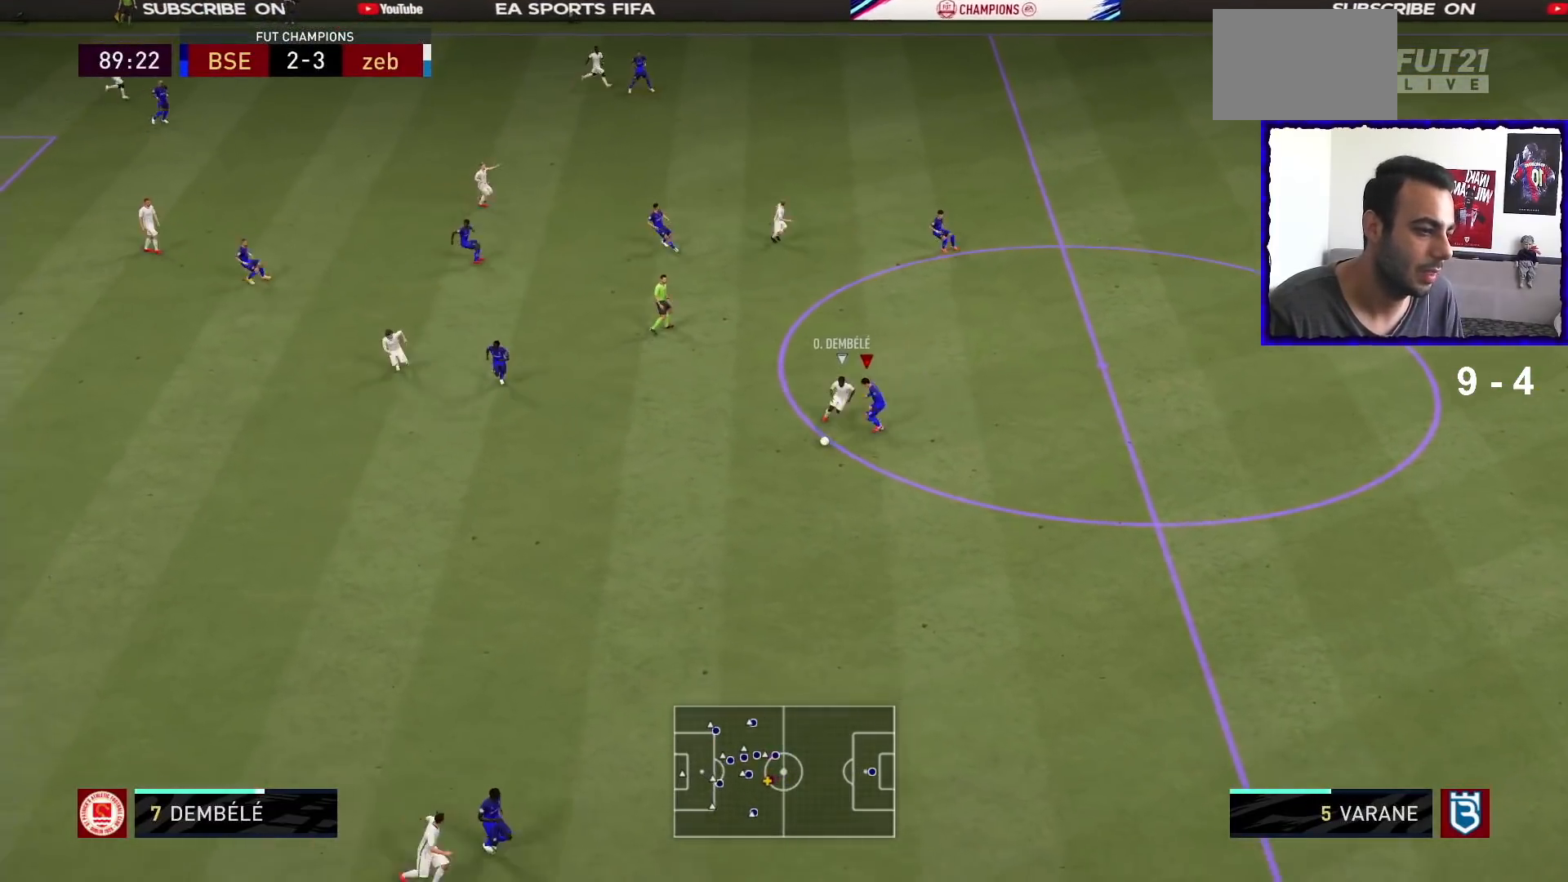
Gameplay with a controller (PlayStation layout); each line is a JSON object with the inputs held at the frame after it. "events" lists button and stick changes between this image and that frame as [ms after this image, input, new state], when the widget could be followed in between. Not read: L3 R1 R3.
{"buttons": [], "left_stick": "down-left", "right_stick": "center", "events": [[67, "SQUARE", "down"], [167, "SQUARE", "up"], [500, "L2", "up"]]}
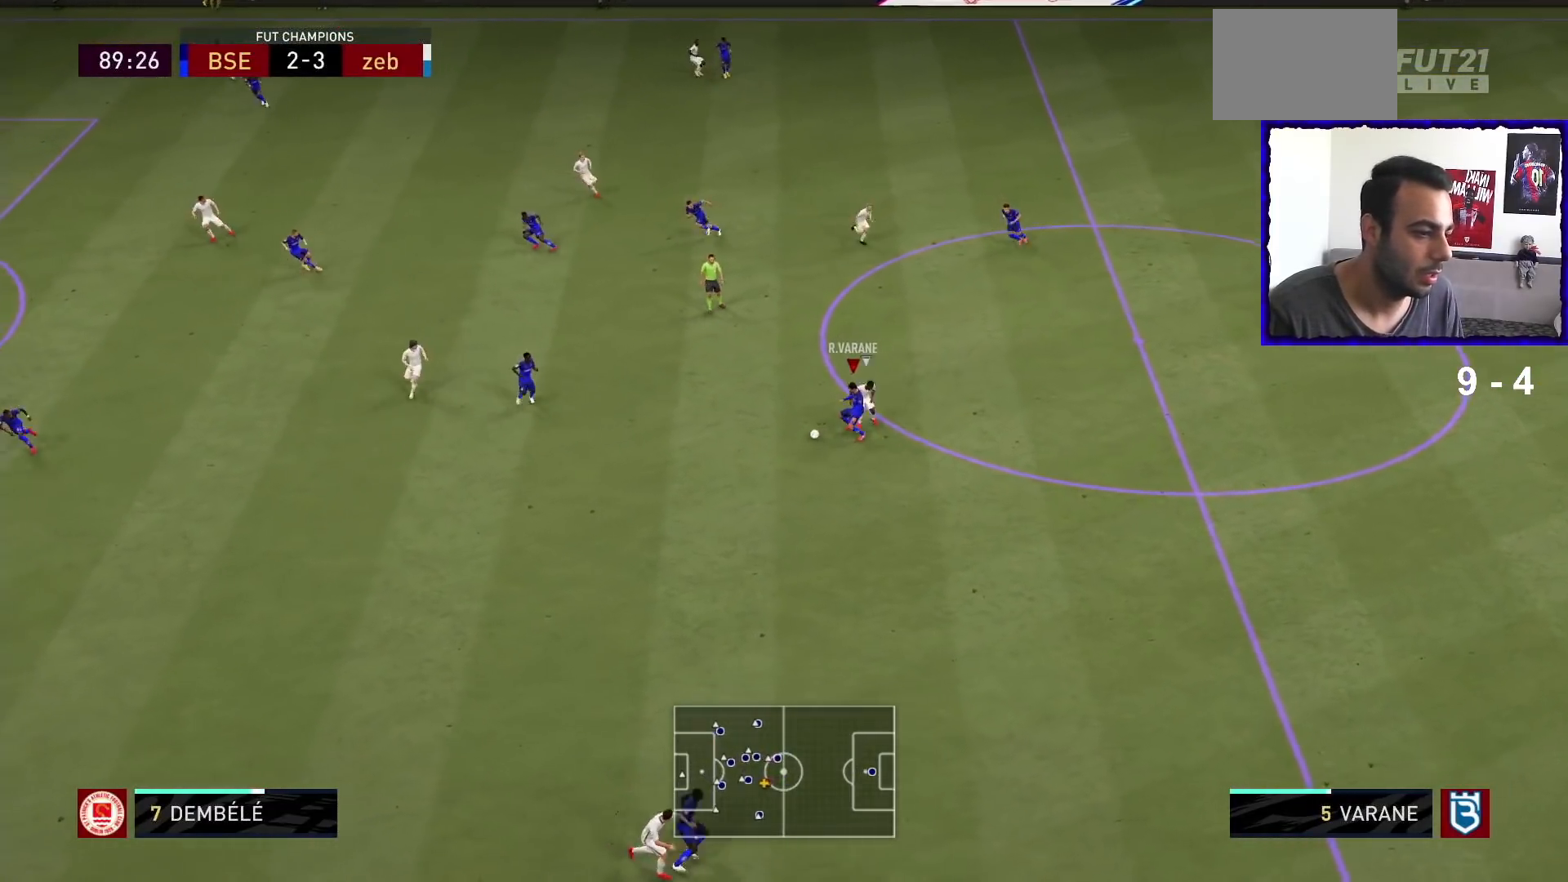
{"buttons": [], "left_stick": "left", "right_stick": "center", "events": [[167, "left_stick", "left"], [333, "CROSS", "down"], [433, "CROSS", "up"]]}
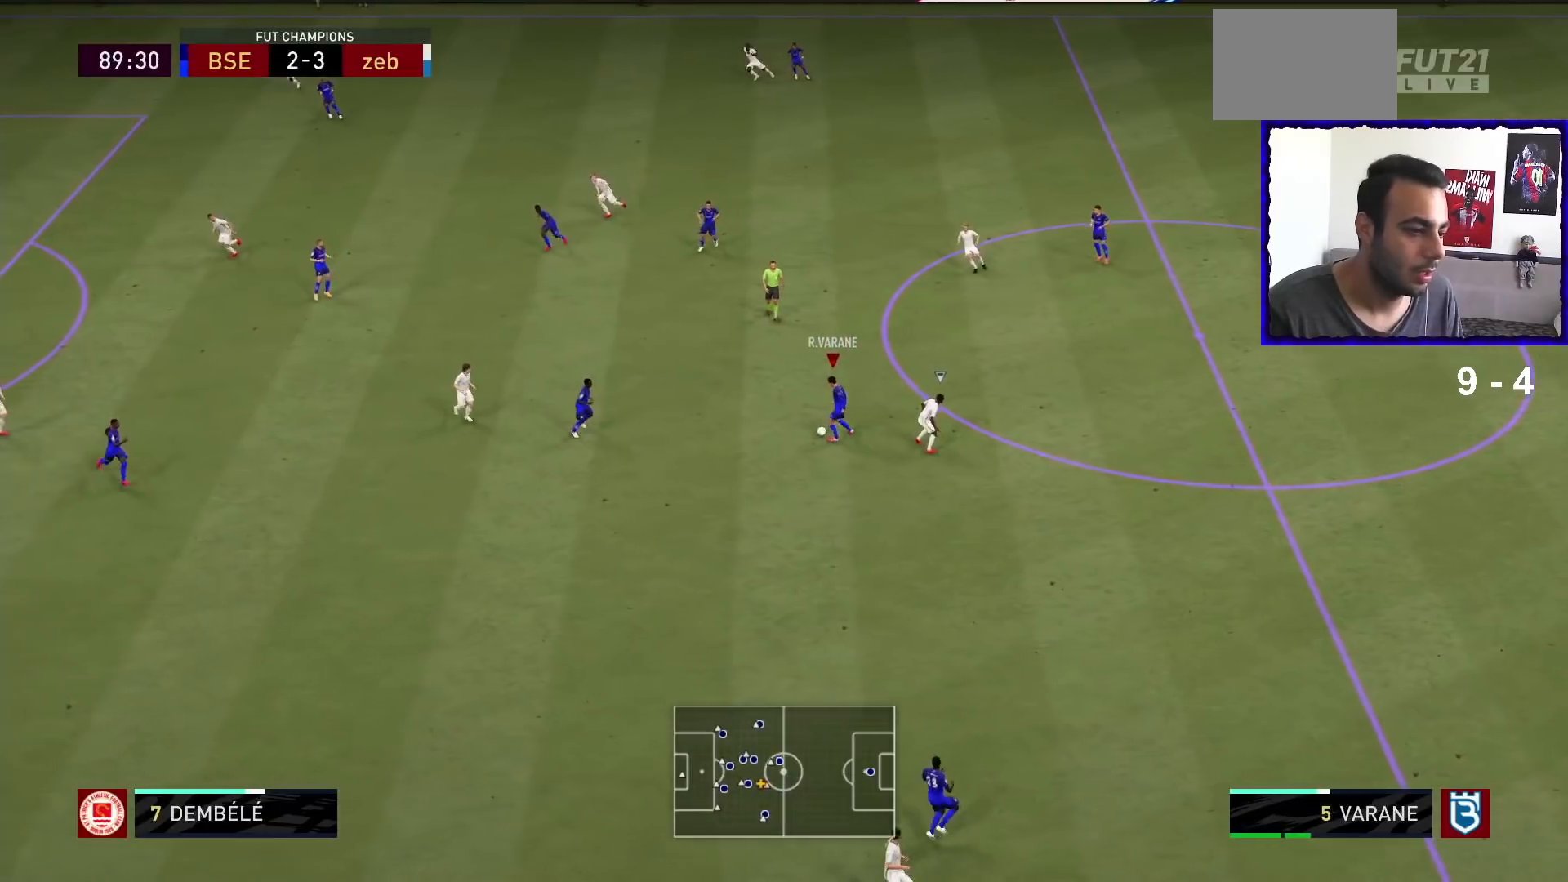
{"buttons": [], "left_stick": "up-left", "right_stick": "center", "events": [[100, "left_stick", "up-left"]]}
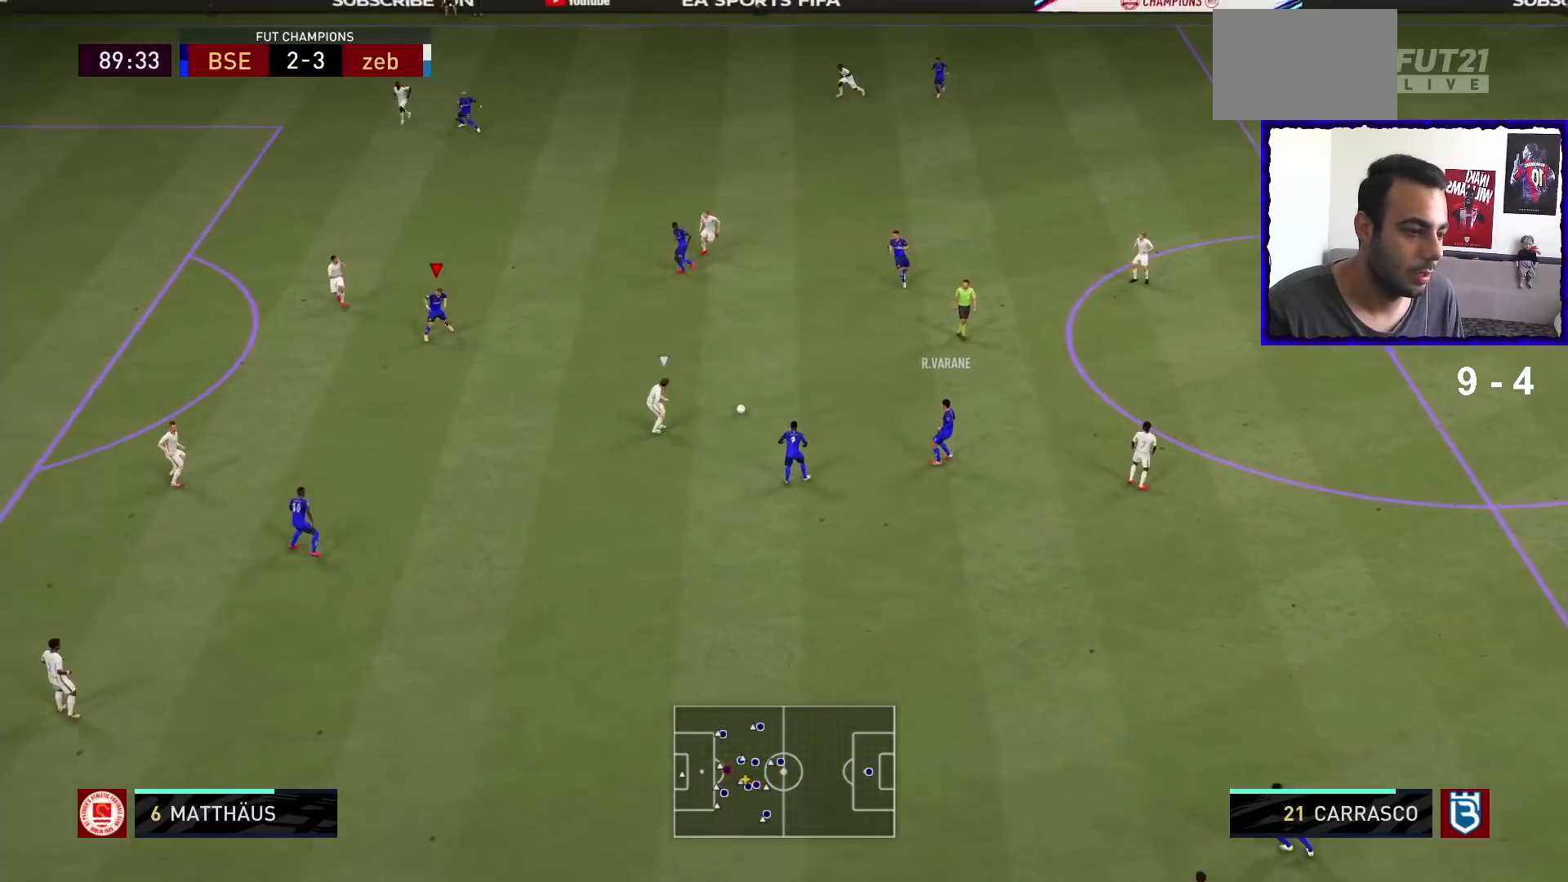
{"buttons": [], "left_stick": "up", "right_stick": "center", "events": [[133, "left_stick", "up-right"], [200, "left_stick", "right"], [300, "left_stick", "up-right"], [400, "left_stick", "up"]]}
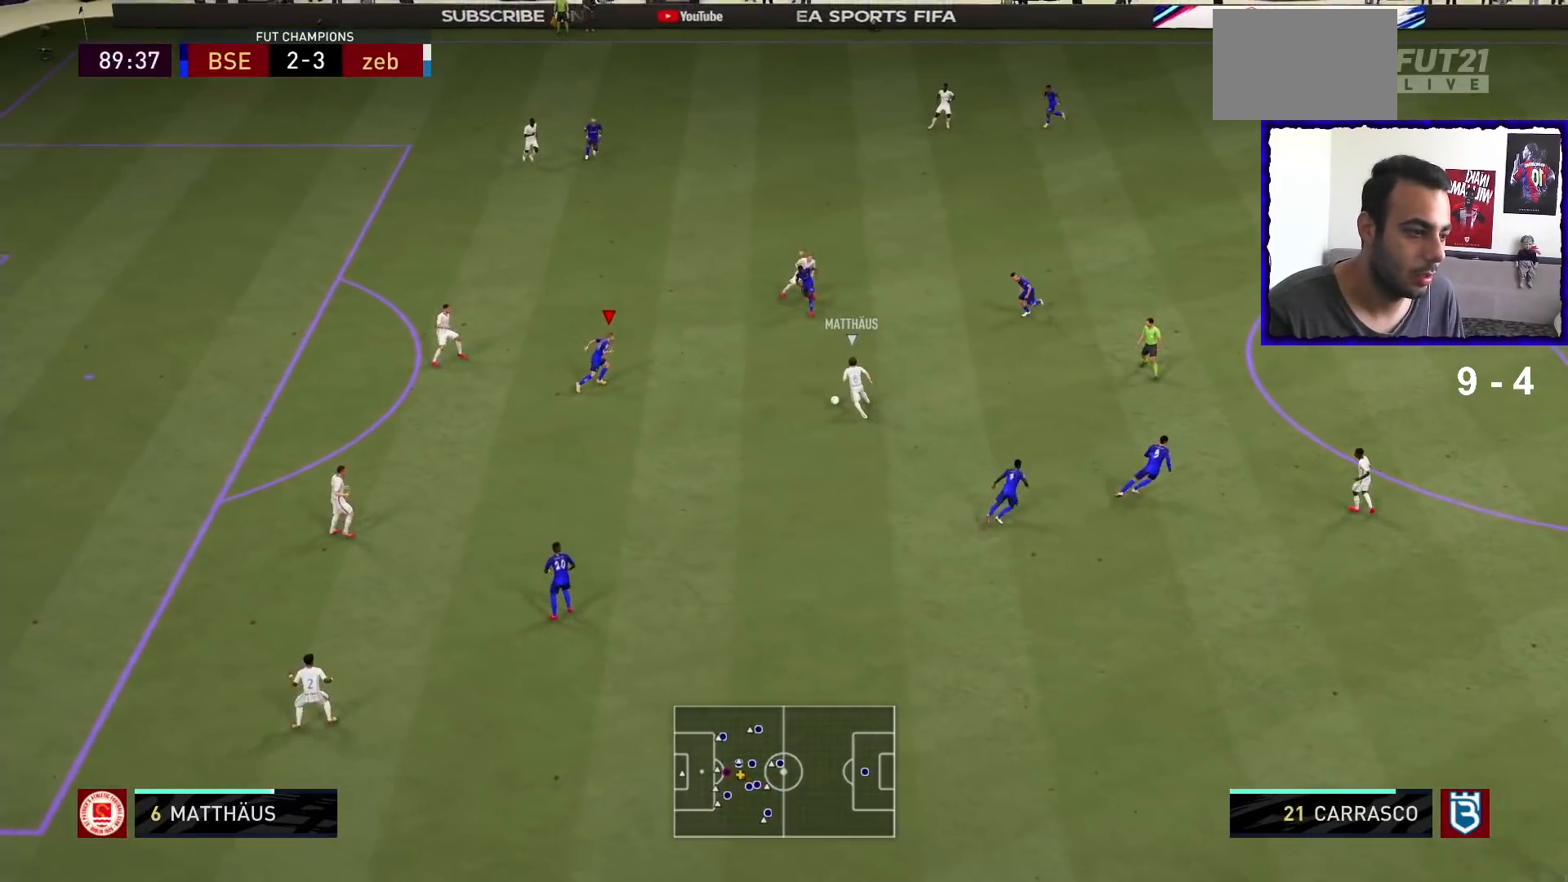
{"buttons": [], "left_stick": "right", "right_stick": "center", "events": [[500, "left_stick", "right"]]}
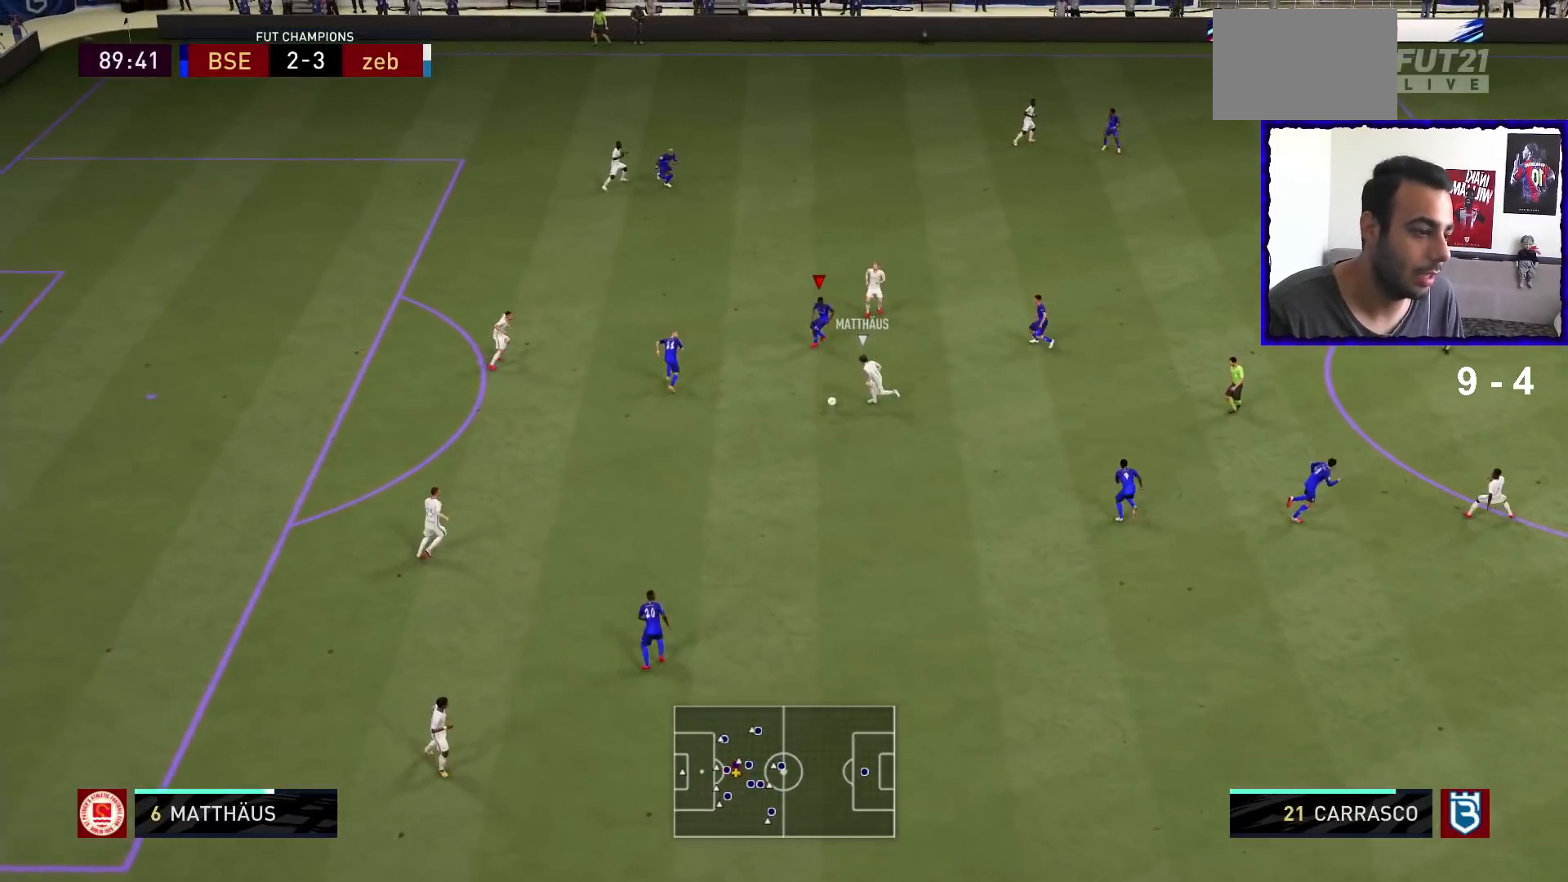
{"buttons": [], "left_stick": "down-right", "right_stick": "center", "events": [[67, "left_stick", "down"], [267, "left_stick", "down-right"]]}
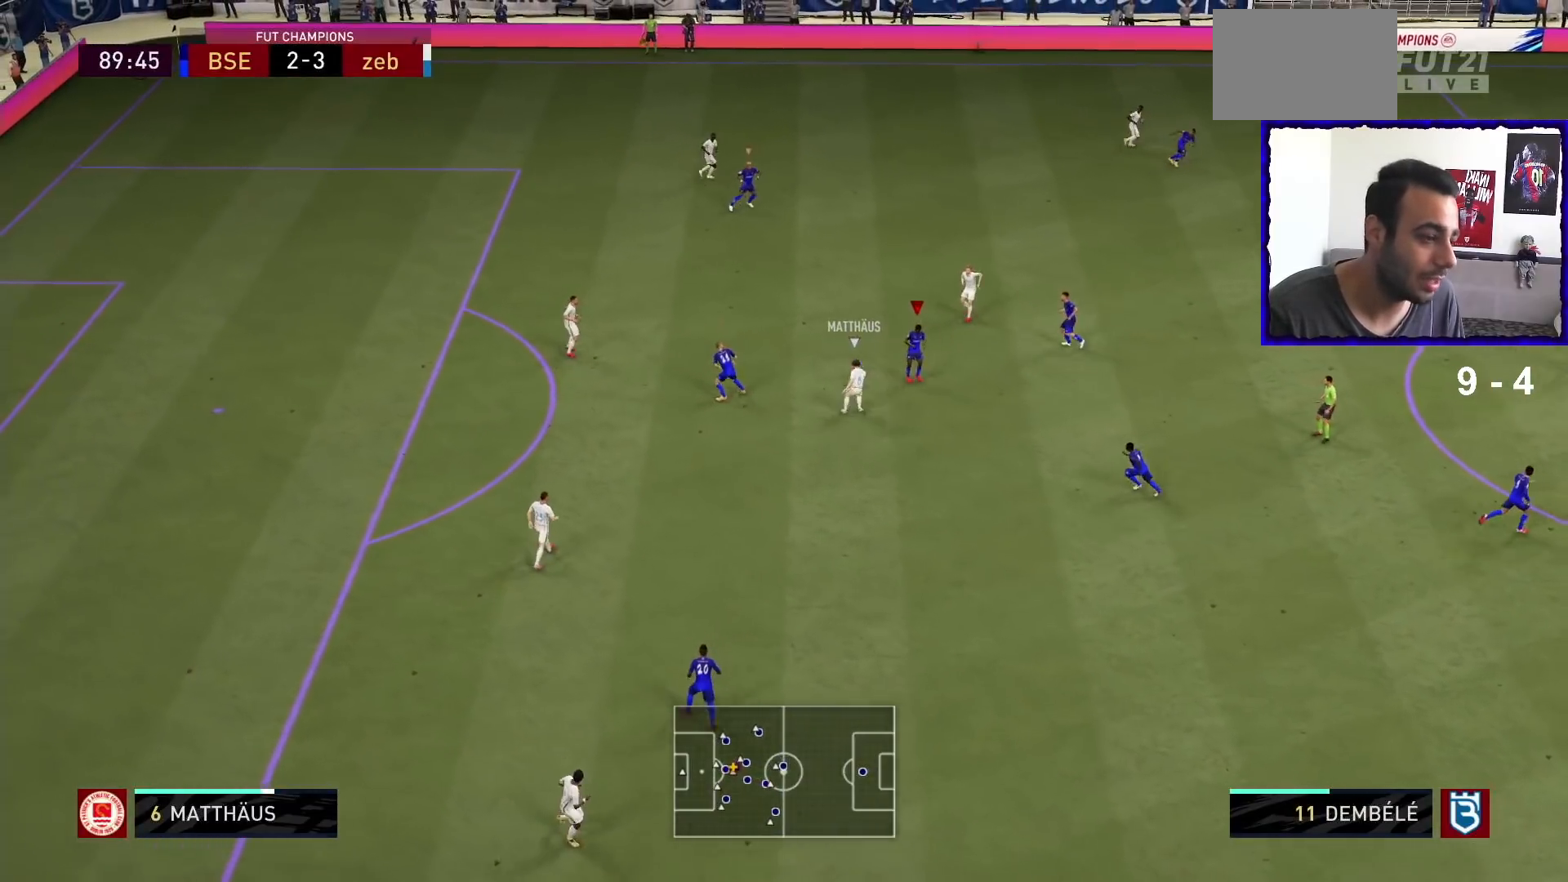
{"buttons": ["L2"], "left_stick": "left", "right_stick": "center", "events": [[167, "left_stick", "down"], [333, "L2", "down"], [367, "left_stick", "down-left"], [467, "left_stick", "left"]]}
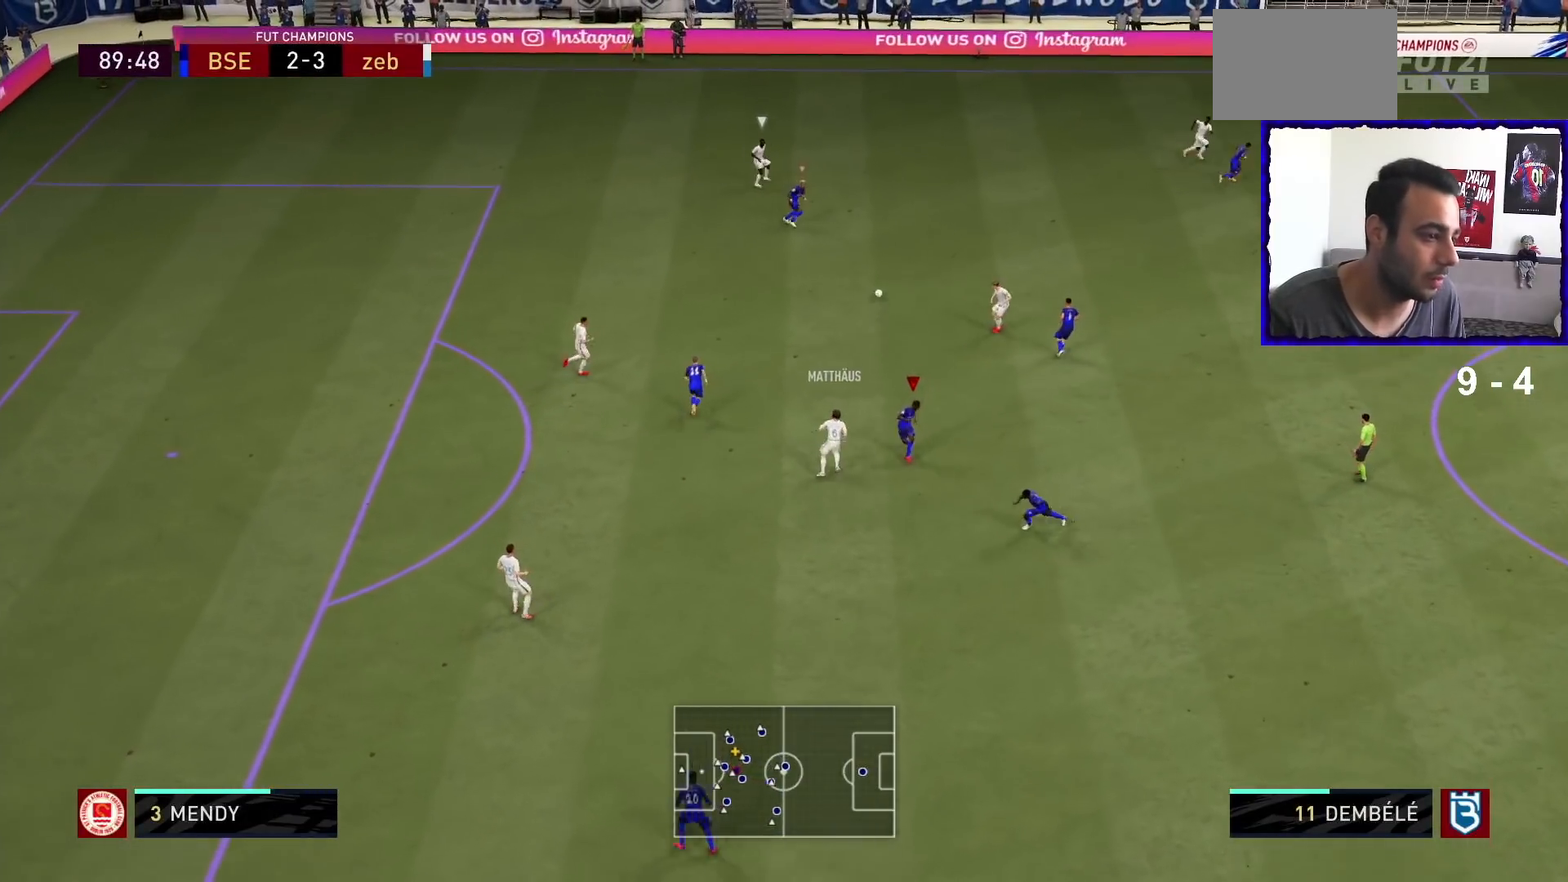
{"buttons": [], "left_stick": "down-left", "right_stick": "center", "events": [[67, "L2", "up"], [133, "left_stick", "down"], [300, "CROSS", "down"], [300, "left_stick", "down-left"], [500, "CROSS", "up"]]}
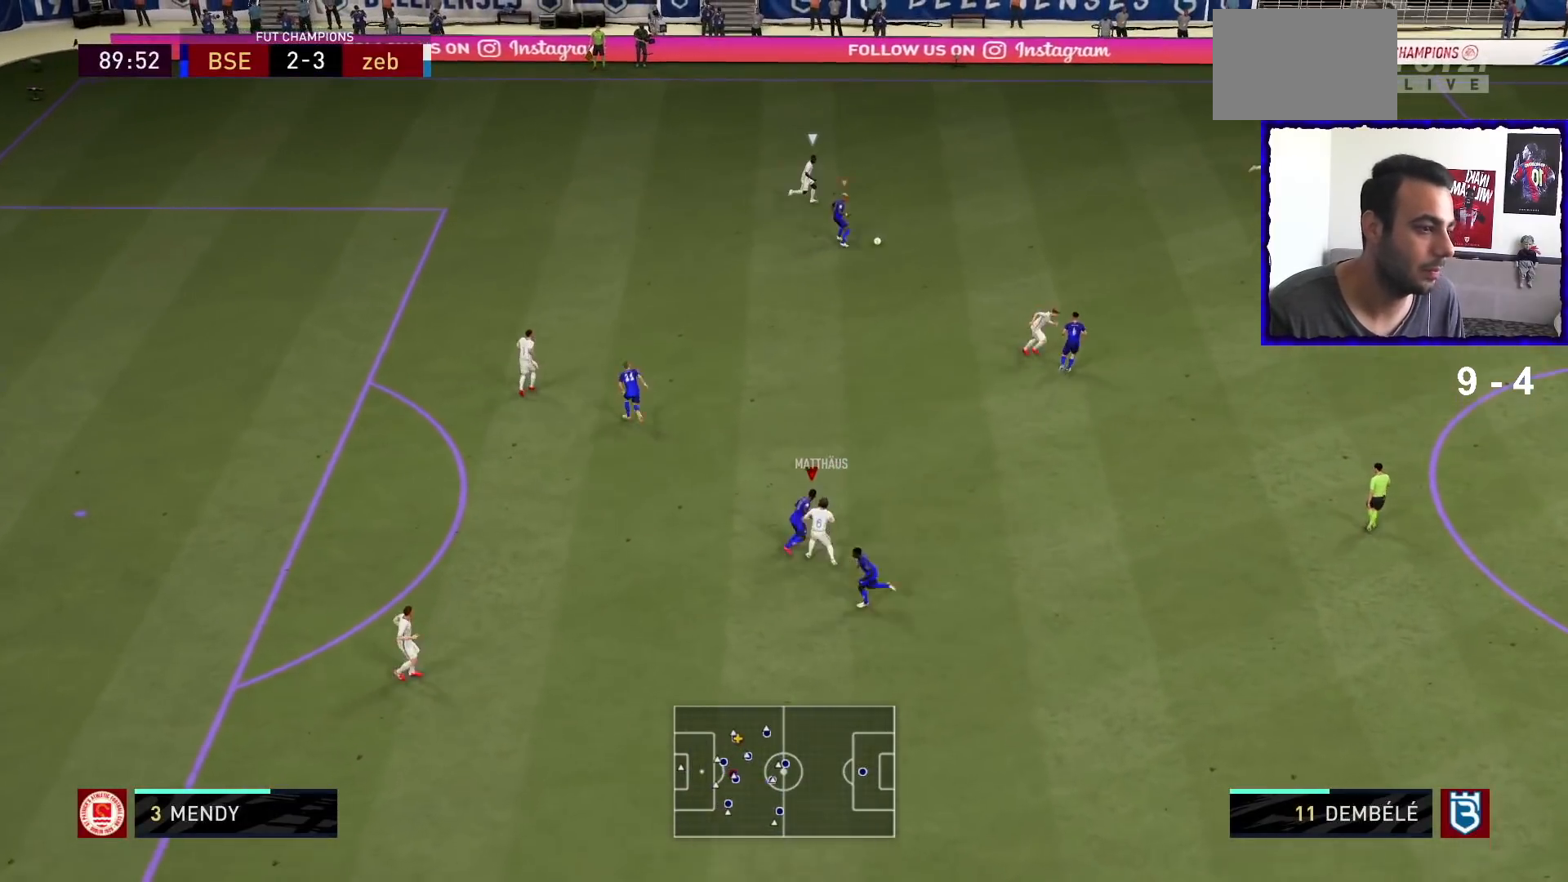
{"buttons": [], "left_stick": "right", "right_stick": "center", "events": [[333, "L1", "down"], [400, "left_stick", "down"], [467, "L1", "up"], [500, "left_stick", "right"]]}
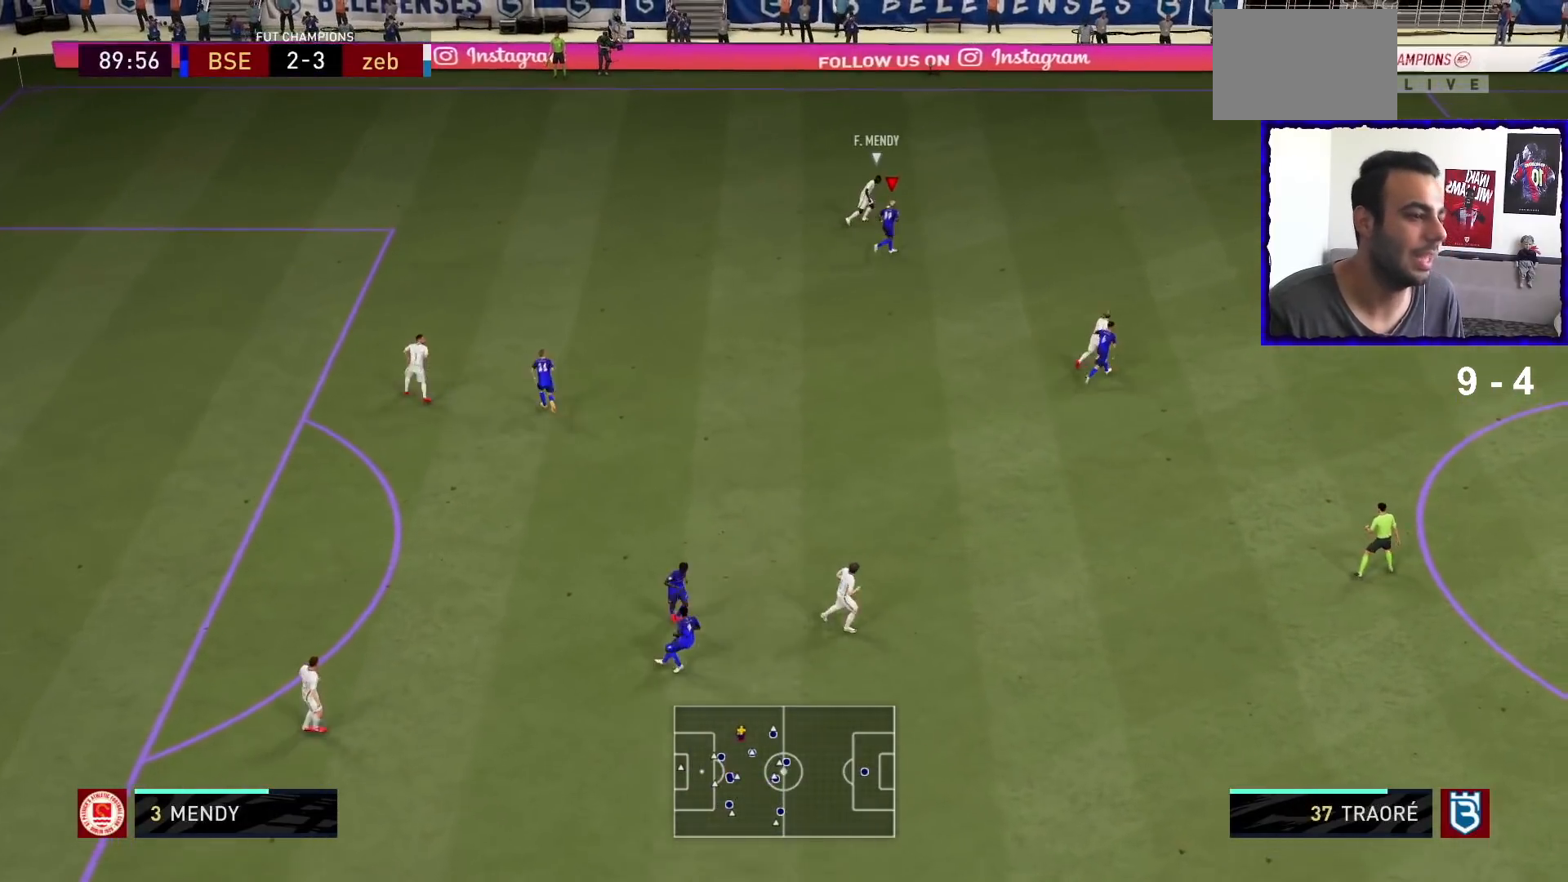
{"buttons": [], "left_stick": "up-right", "right_stick": "center", "events": [[67, "L2", "down"], [100, "left_stick", "up-right"], [500, "L2", "up"]]}
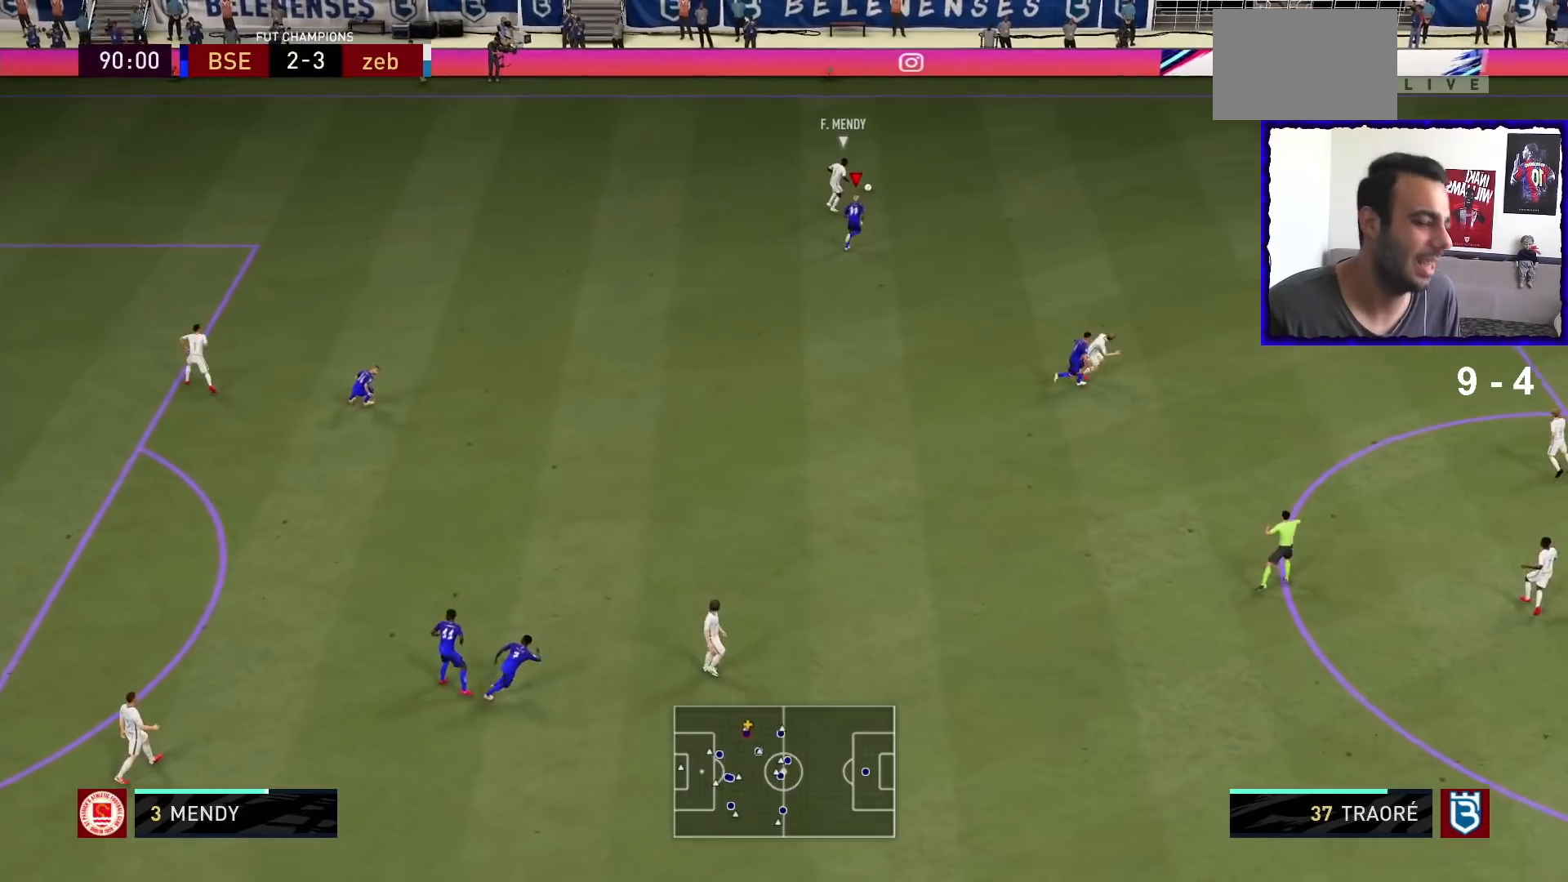
{"buttons": [], "left_stick": "up-right", "right_stick": "center", "events": []}
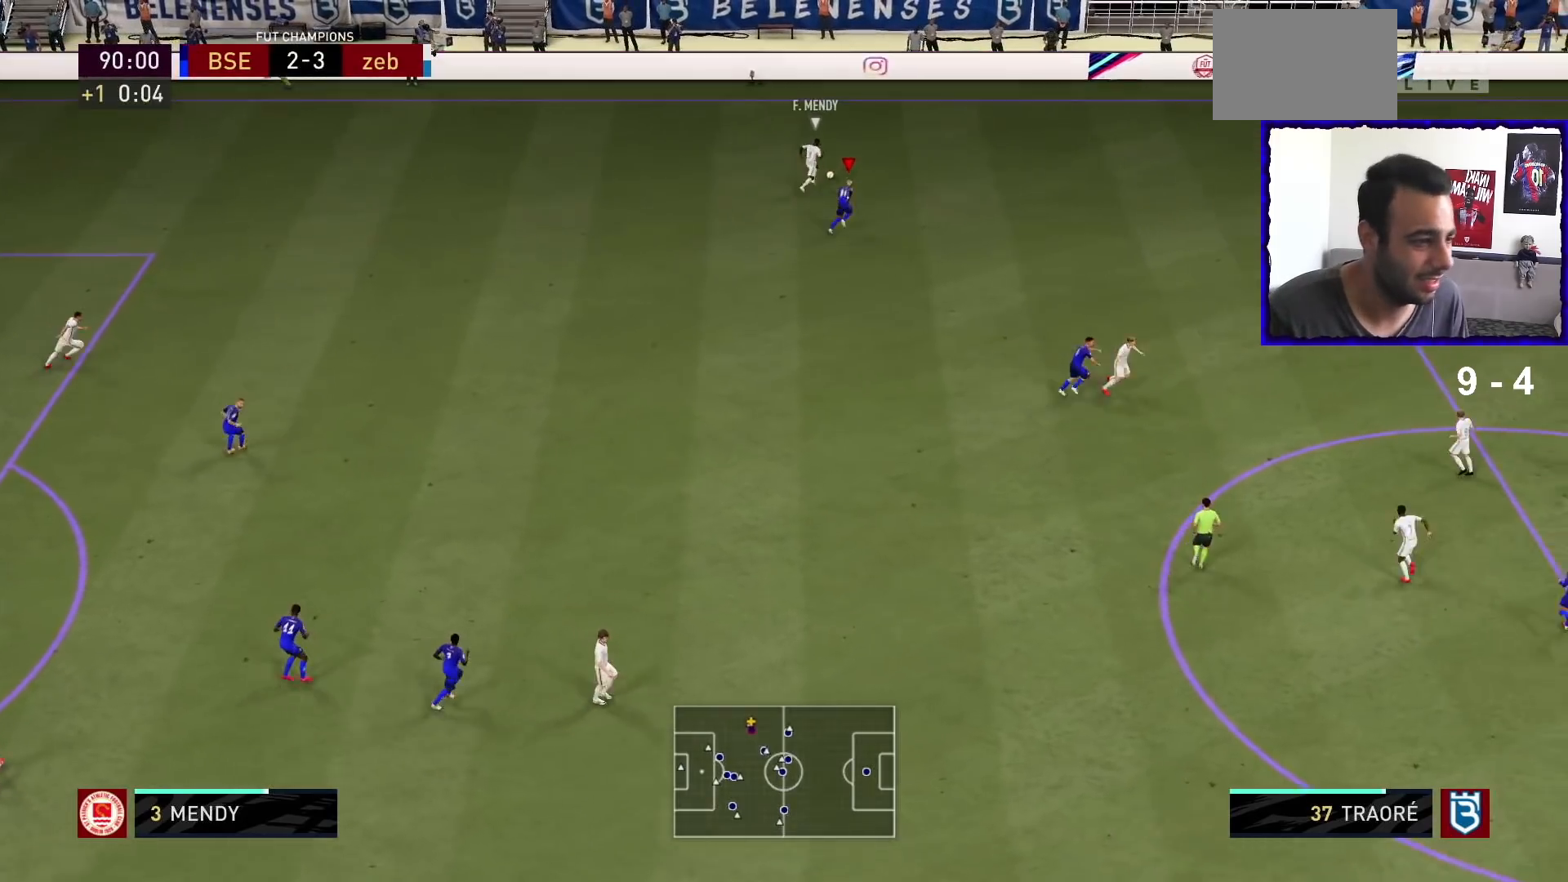
{"buttons": [], "left_stick": "center", "right_stick": "center", "events": [[300, "left_stick", "center"]]}
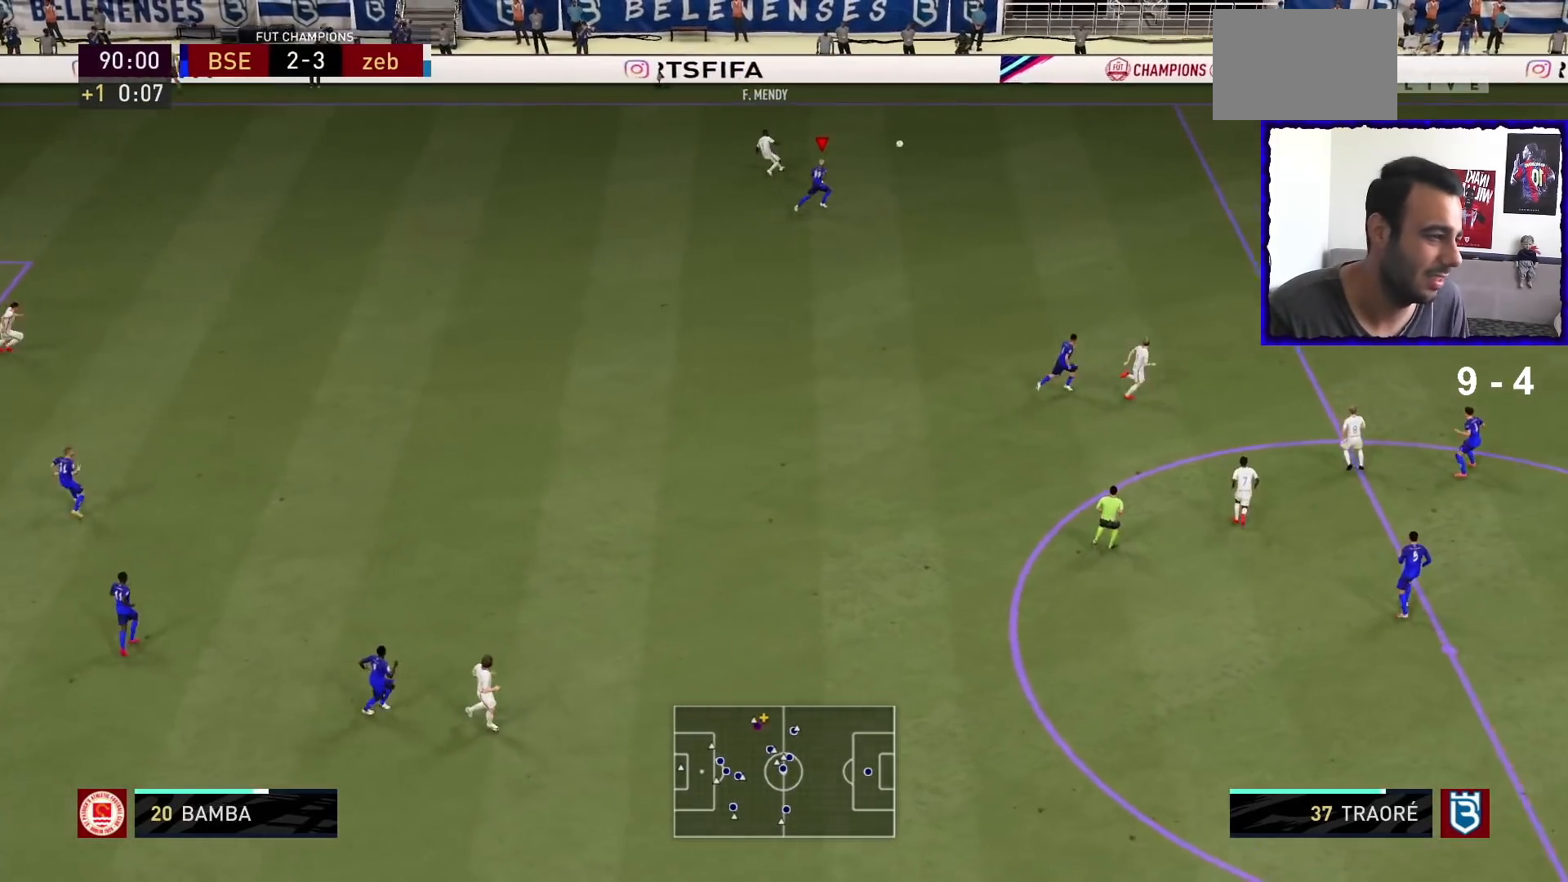
{"buttons": [], "left_stick": "right", "right_stick": "center", "events": [[200, "left_stick", "up-right"], [233, "L1", "down"], [300, "L1", "up"], [367, "left_stick", "right"]]}
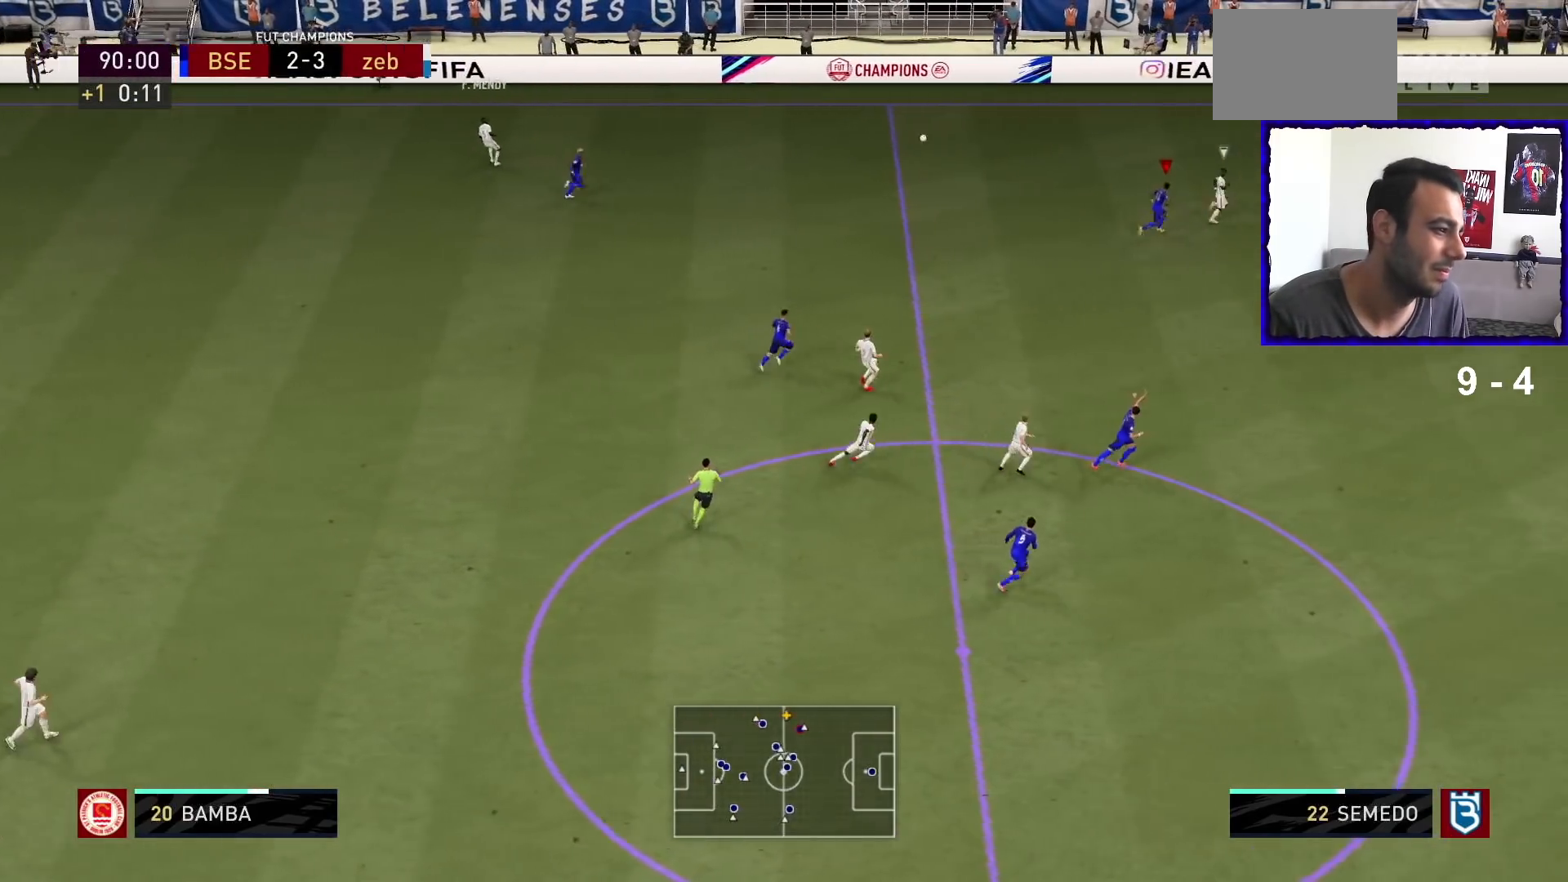
{"buttons": [], "left_stick": "right", "right_stick": "center", "events": []}
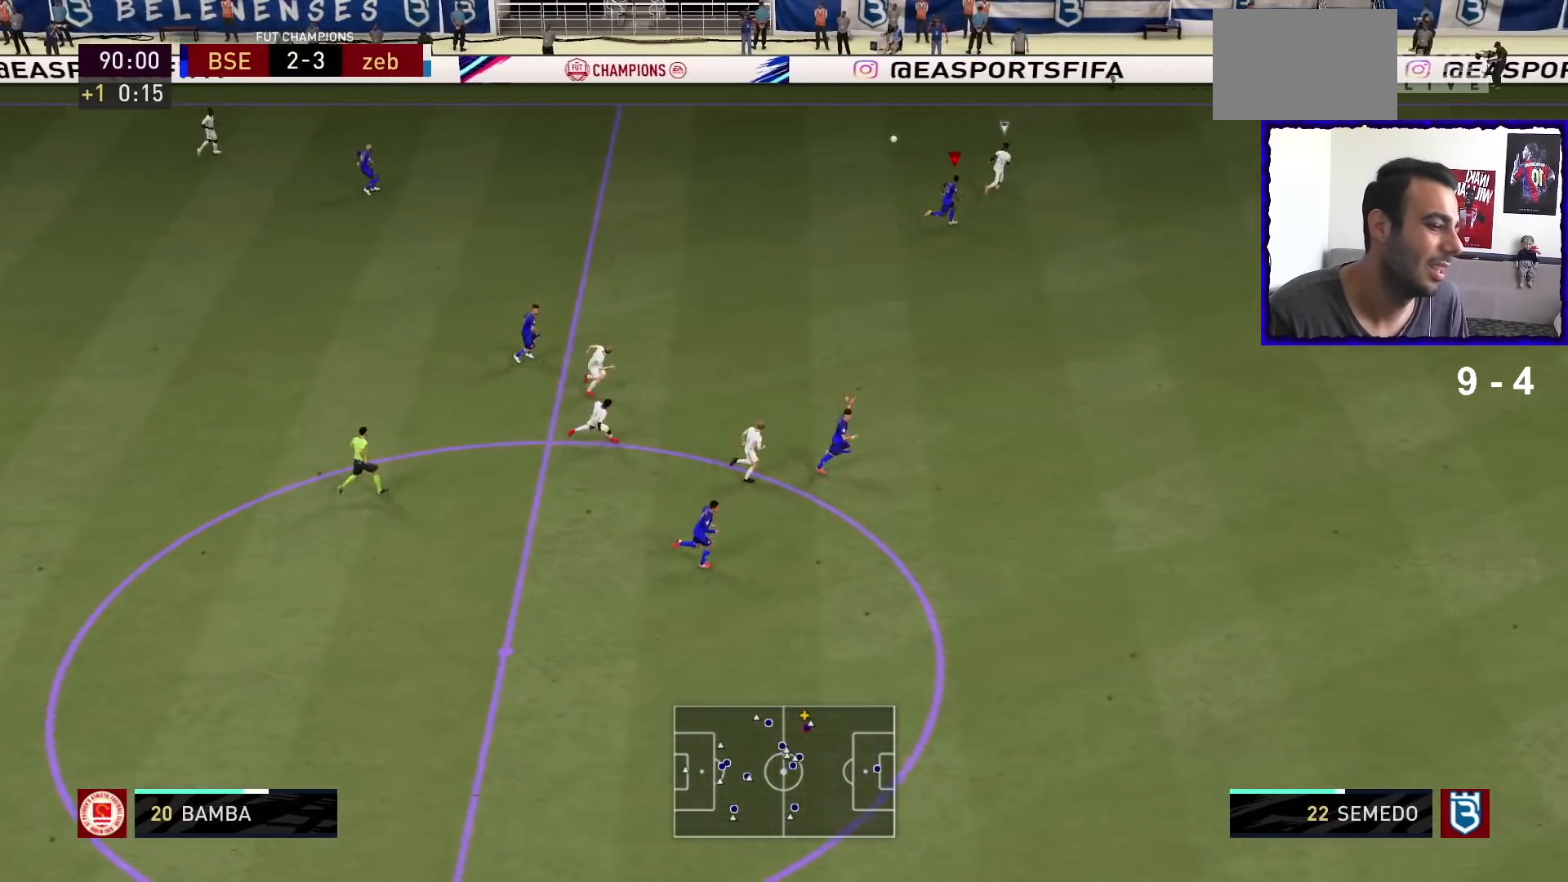
{"buttons": [], "left_stick": "right", "right_stick": "center", "events": []}
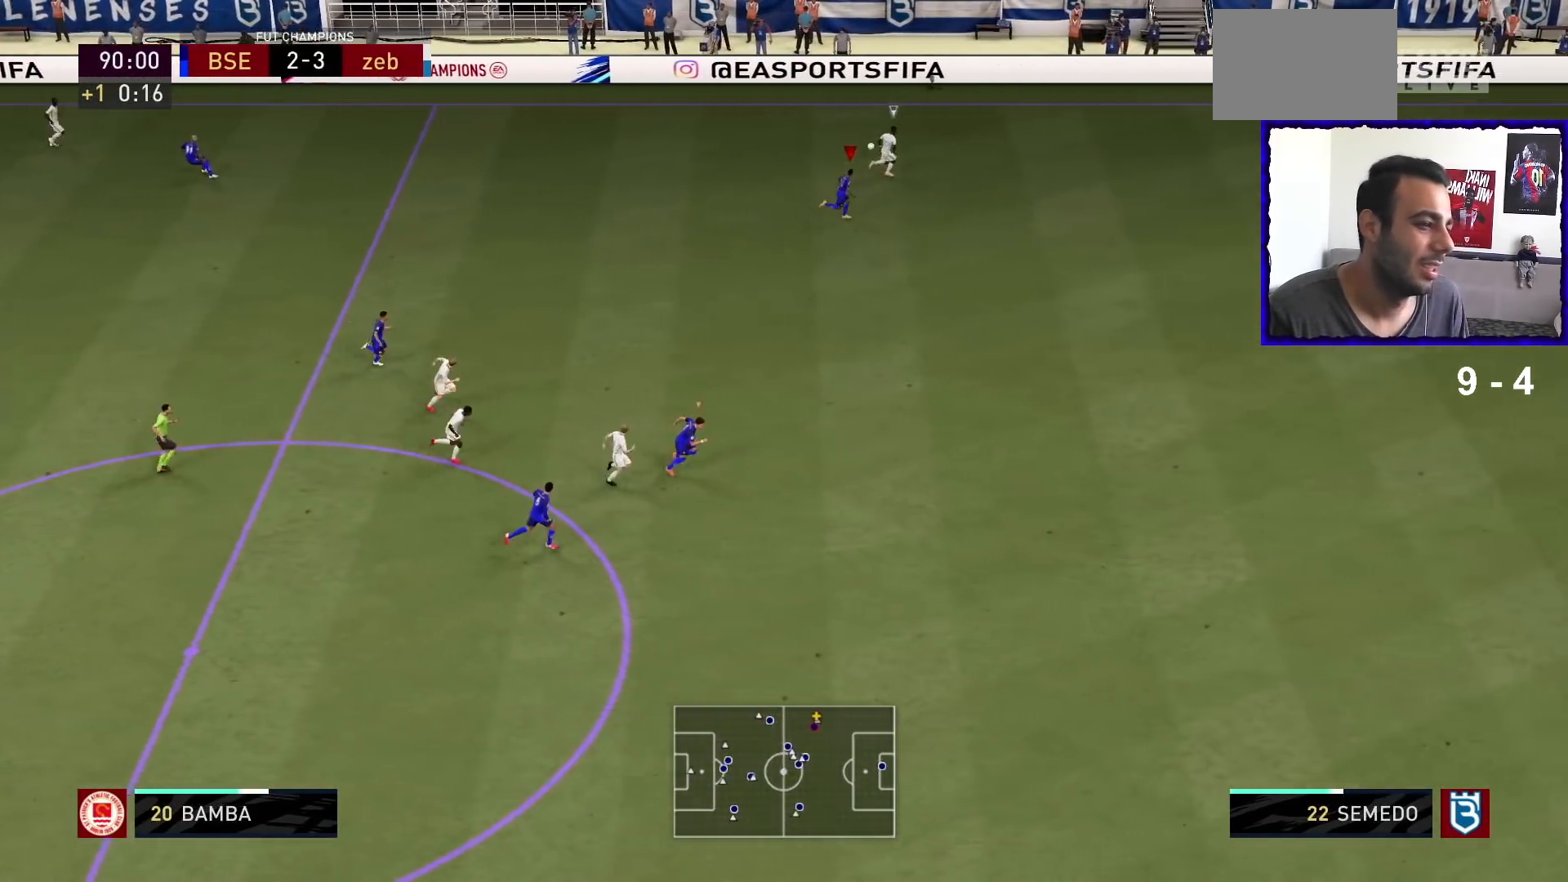
{"buttons": [], "left_stick": "right", "right_stick": "center", "events": []}
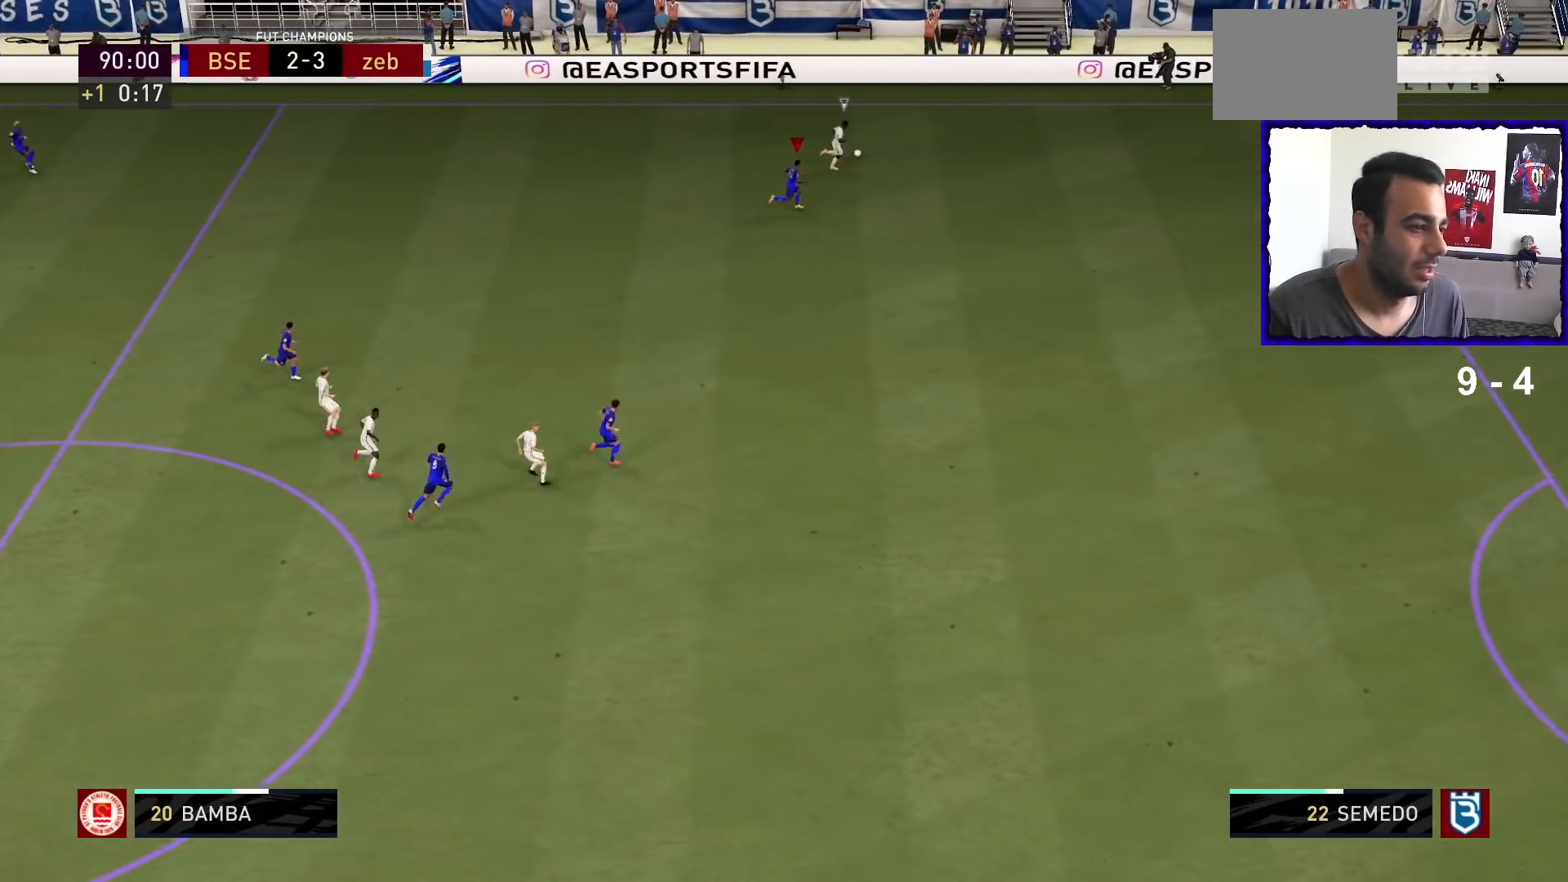
{"buttons": [], "left_stick": "right", "right_stick": "center", "events": []}
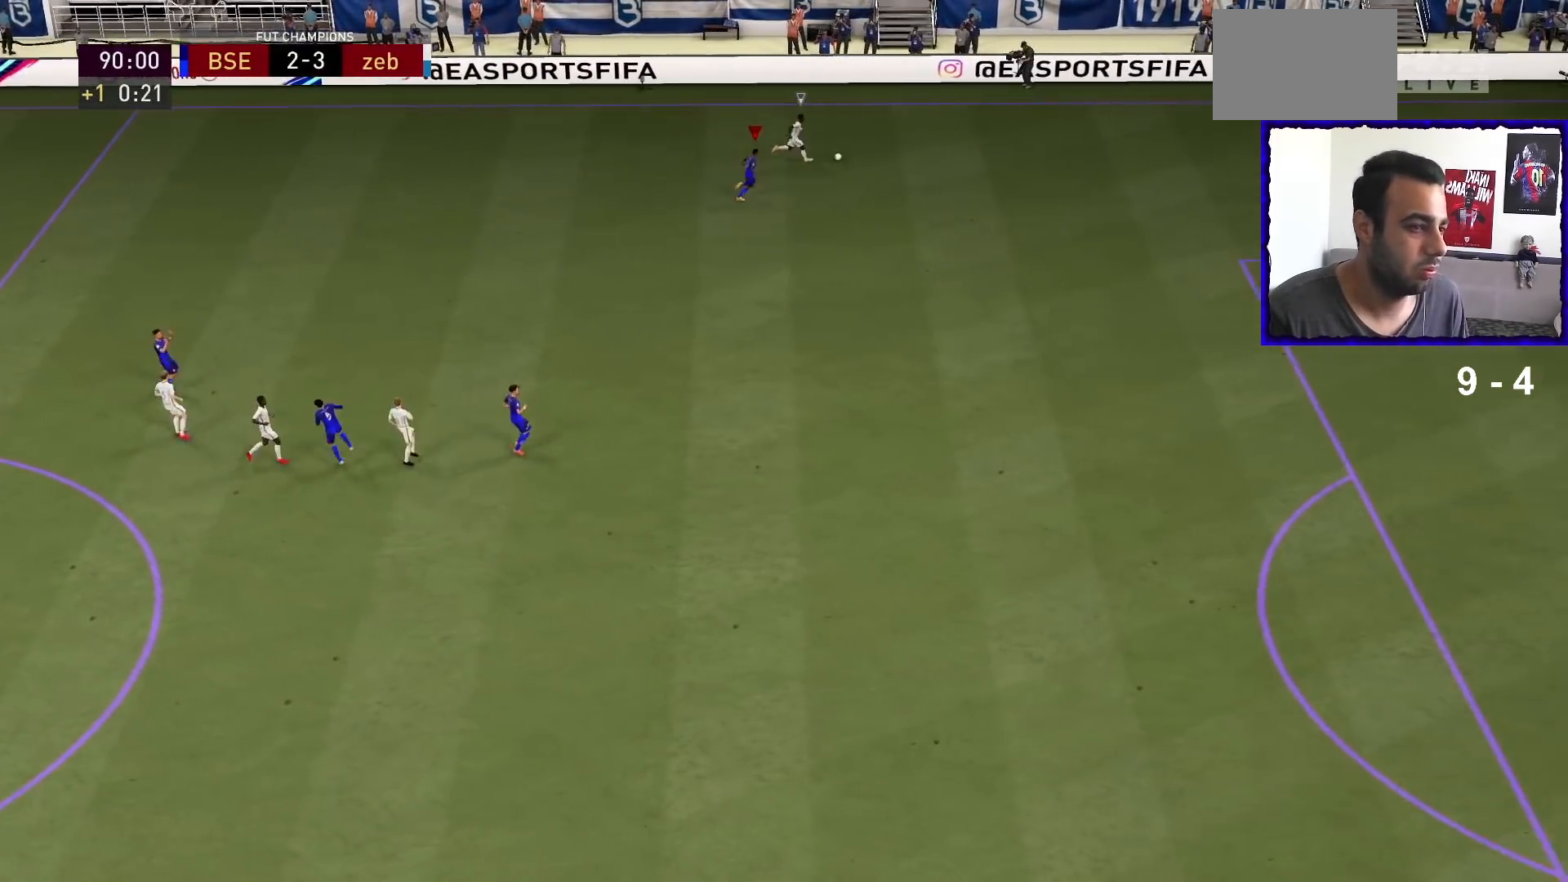
{"buttons": [], "left_stick": "center", "right_stick": "center", "events": [[100, "left_stick", "center"]]}
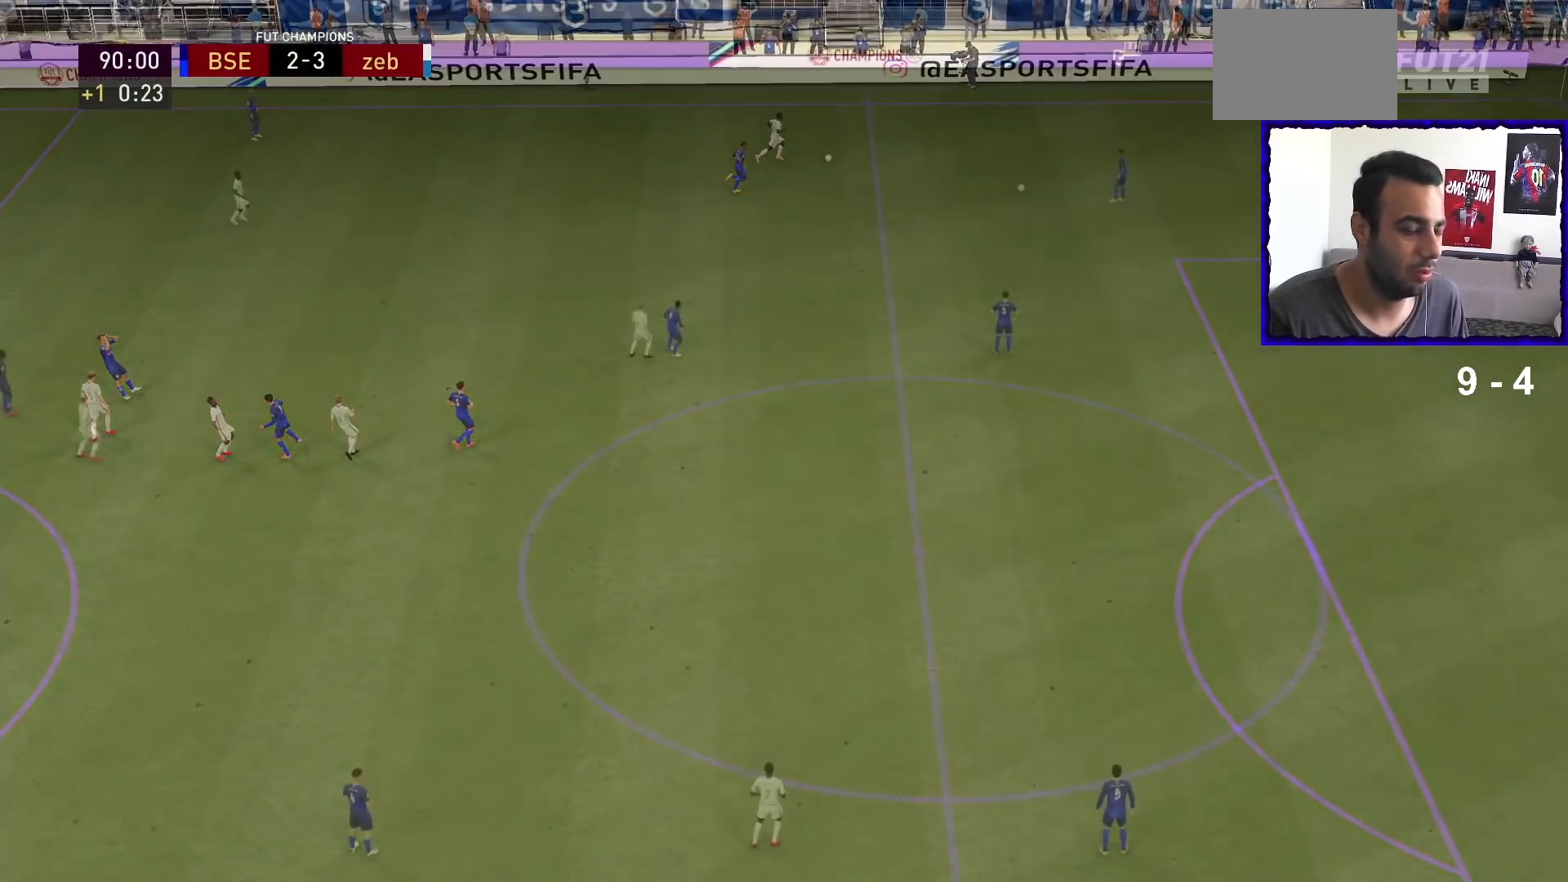
{"buttons": [], "left_stick": "up-left", "right_stick": "center", "events": [[133, "CROSS", "down"], [133, "left_stick", "up-left"], [167, "CROSS", "up"], [200, "CROSS", "down"], [300, "CROSS", "up"], [400, "CROSS", "down"], [467, "CROSS", "up"]]}
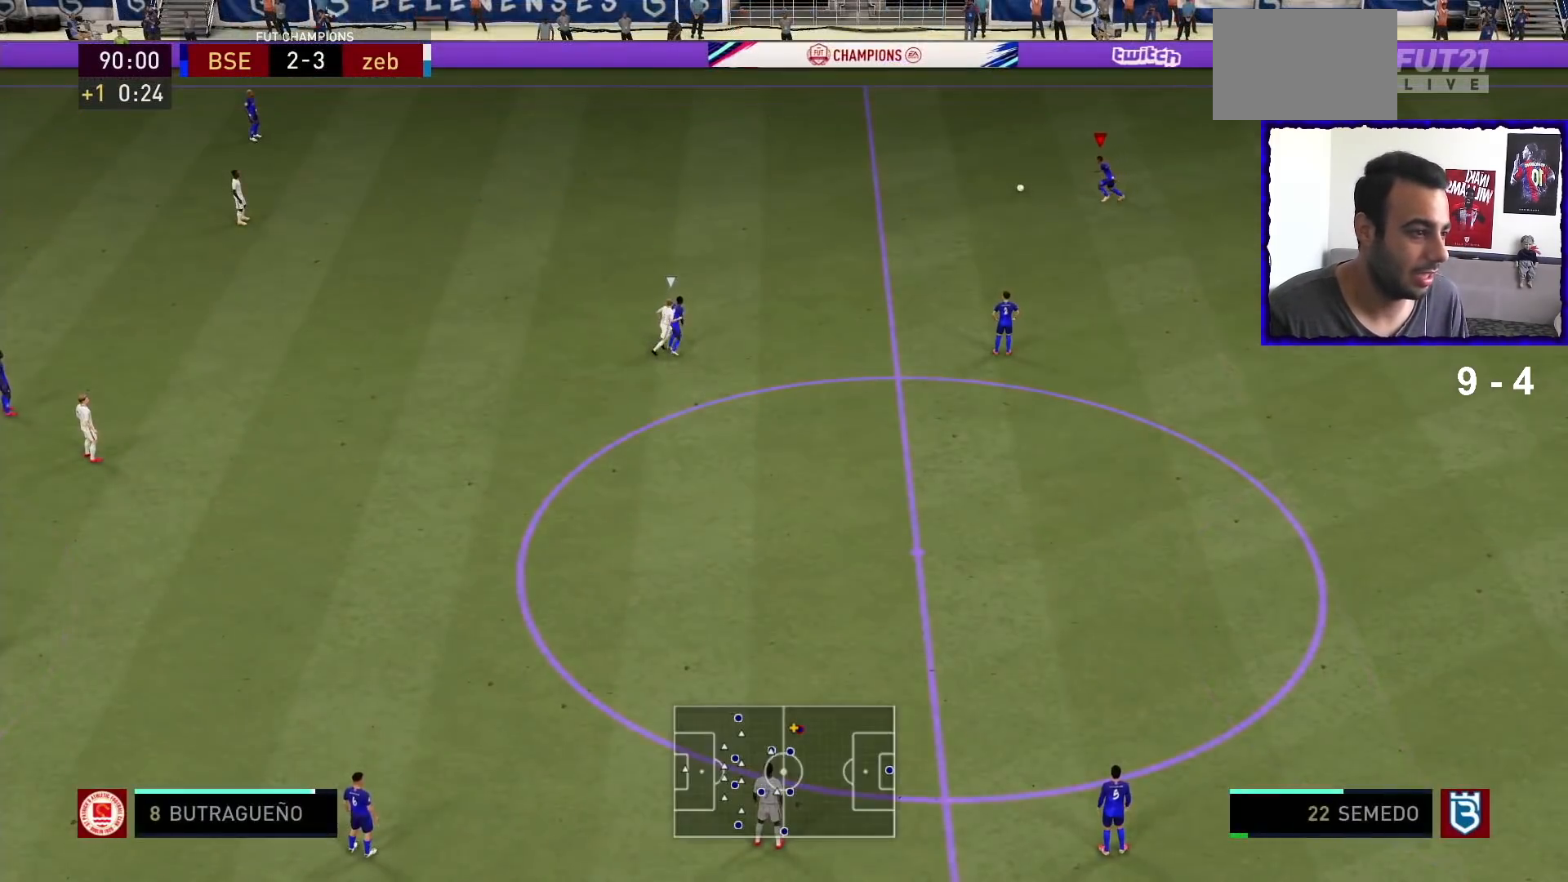
{"buttons": [], "left_stick": "up-left", "right_stick": "center", "events": [[67, "CROSS", "down"], [133, "CROSS", "up"], [233, "CROSS", "down"], [300, "CROSS", "up"]]}
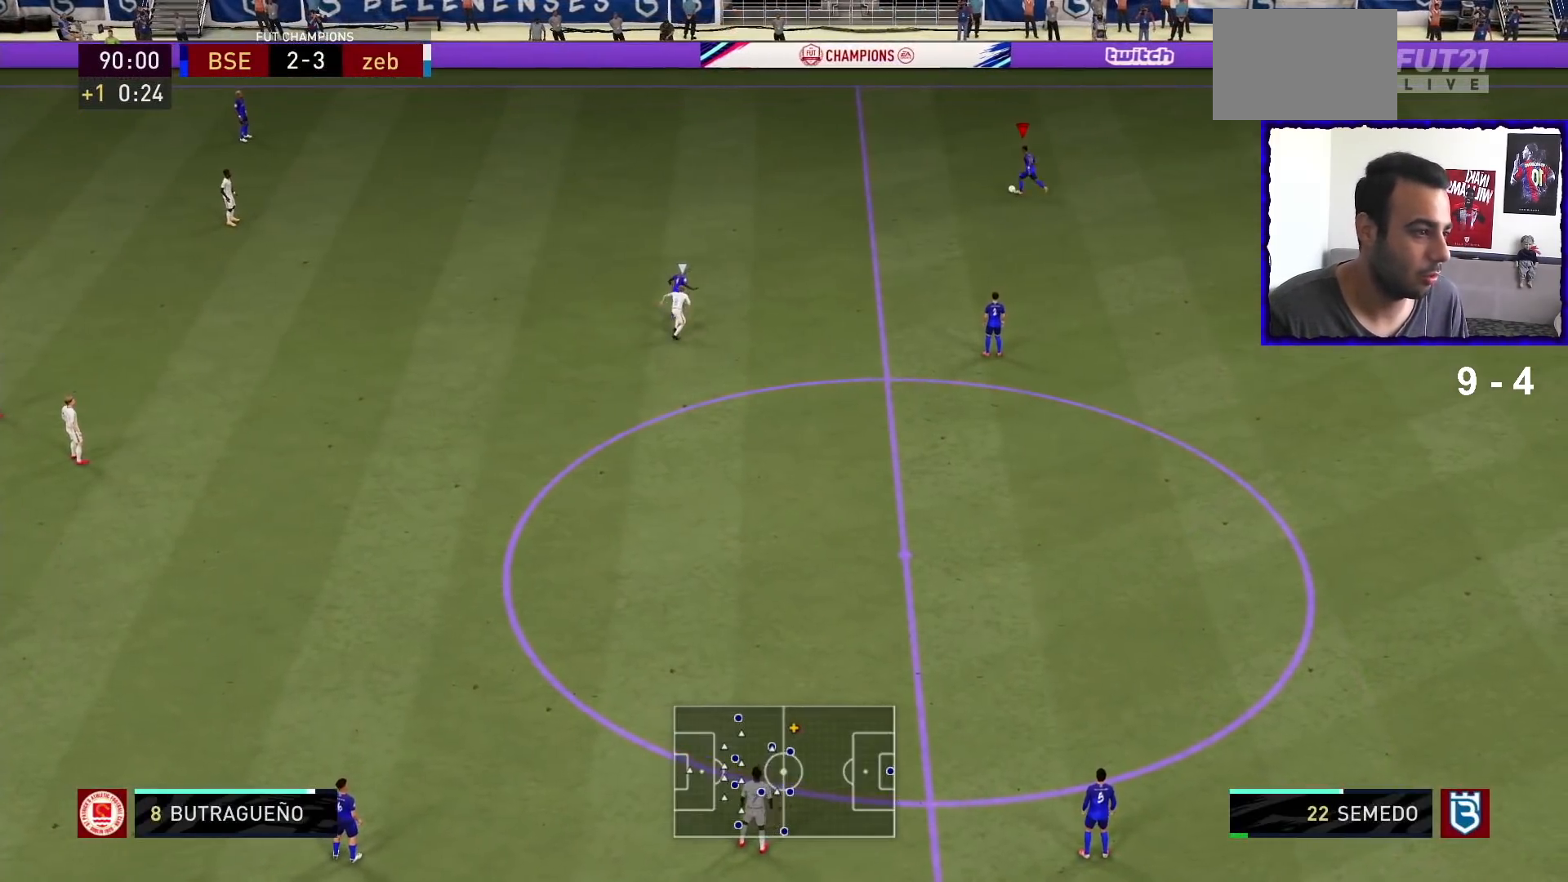
{"buttons": [], "left_stick": "center", "right_stick": "center", "events": [[233, "left_stick", "center"]]}
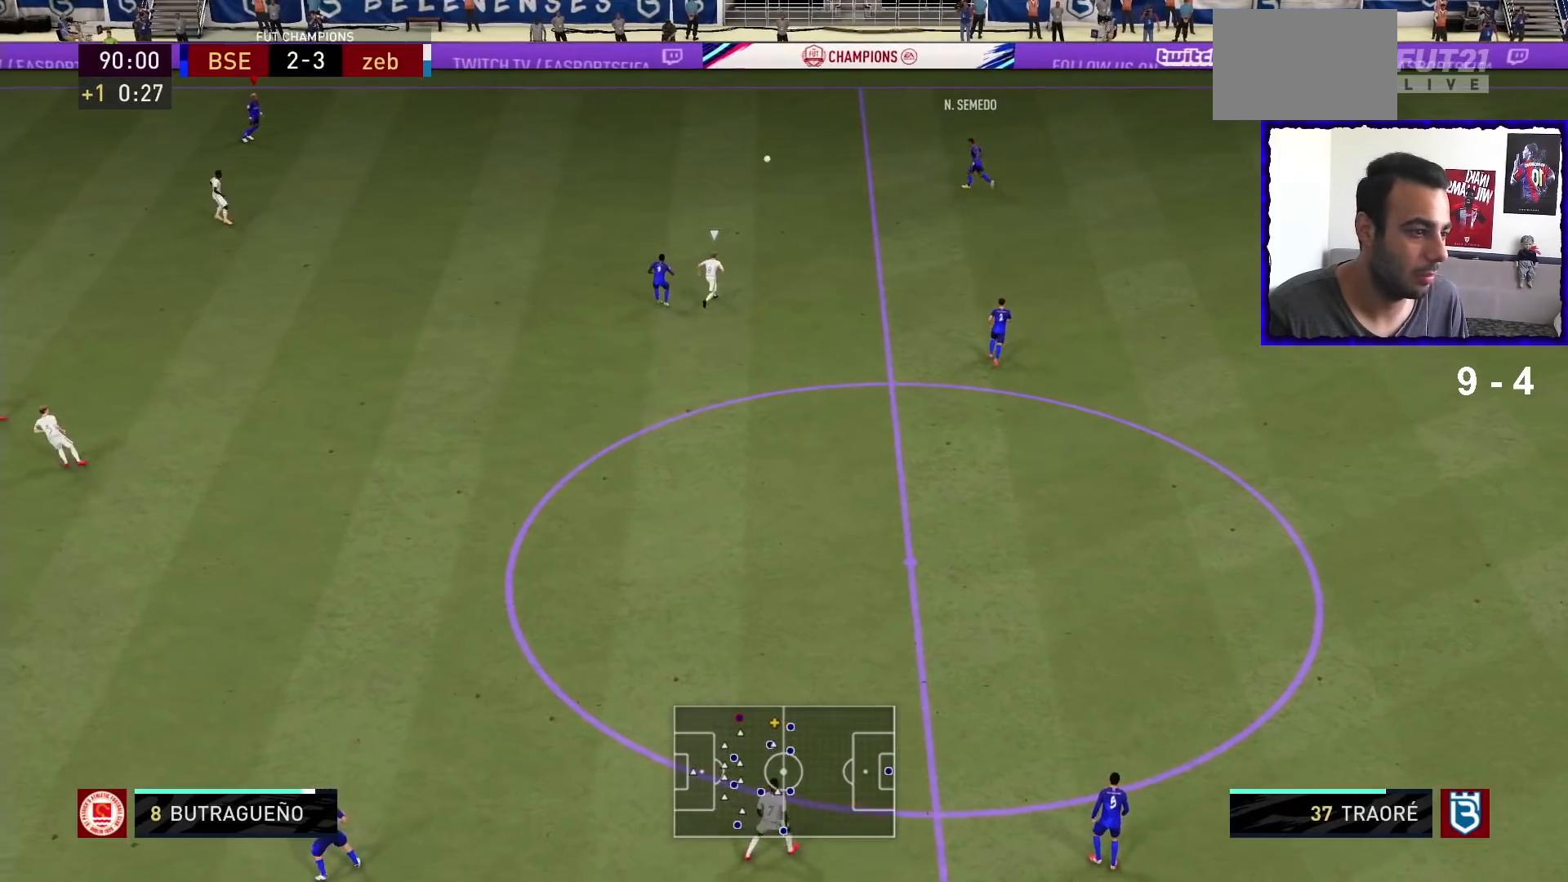
{"buttons": [], "left_stick": "down-right", "right_stick": "center", "events": [[133, "left_stick", "down-right"]]}
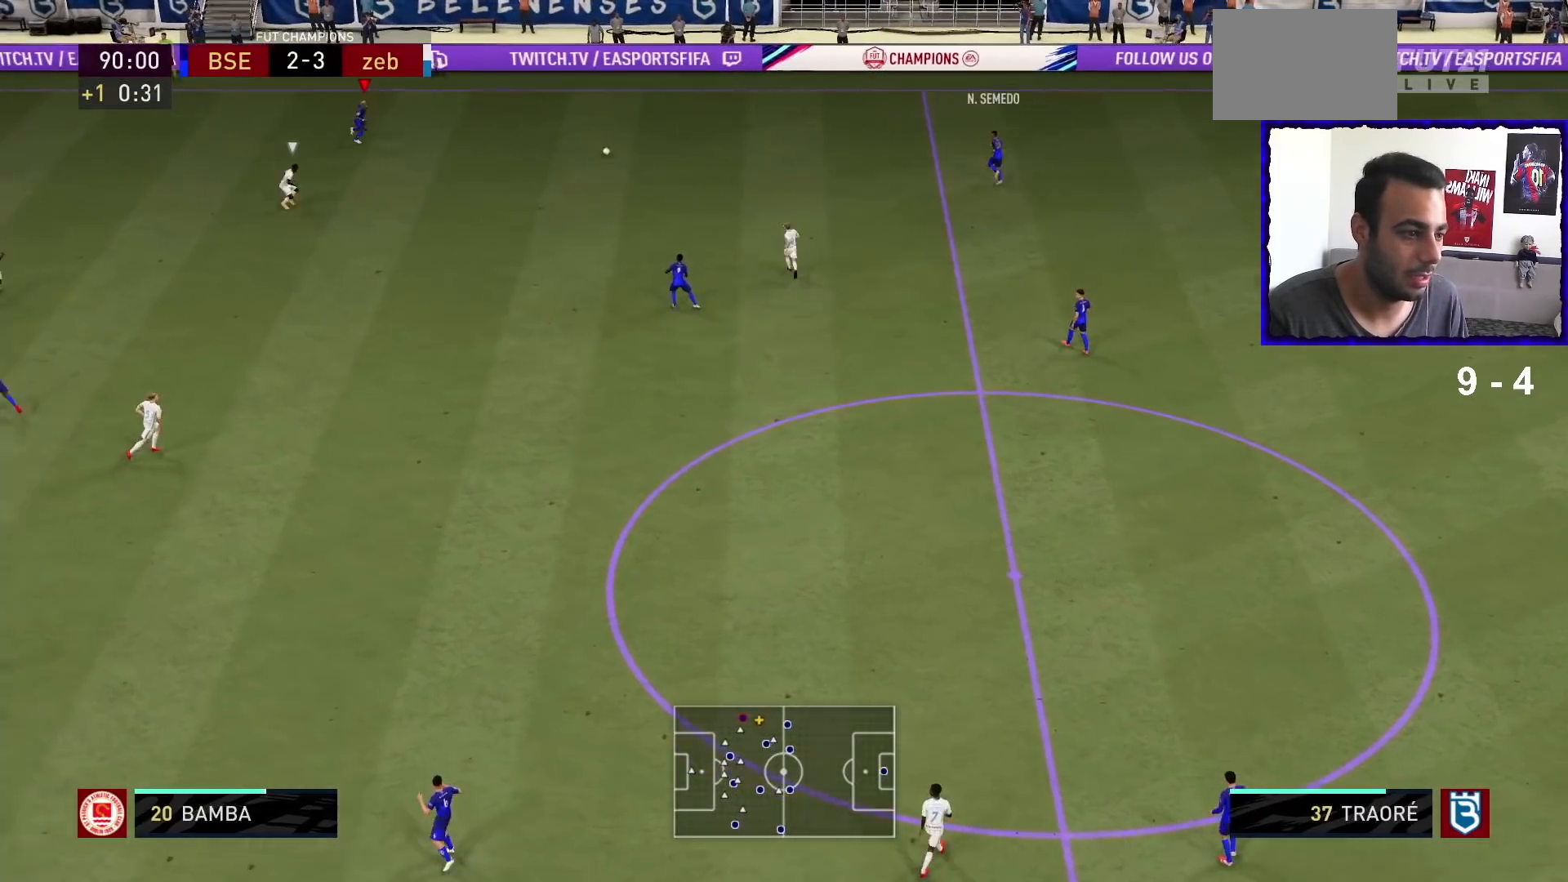
{"buttons": [], "left_stick": "left", "right_stick": "center", "events": [[233, "left_stick", "center"], [333, "left_stick", "left"]]}
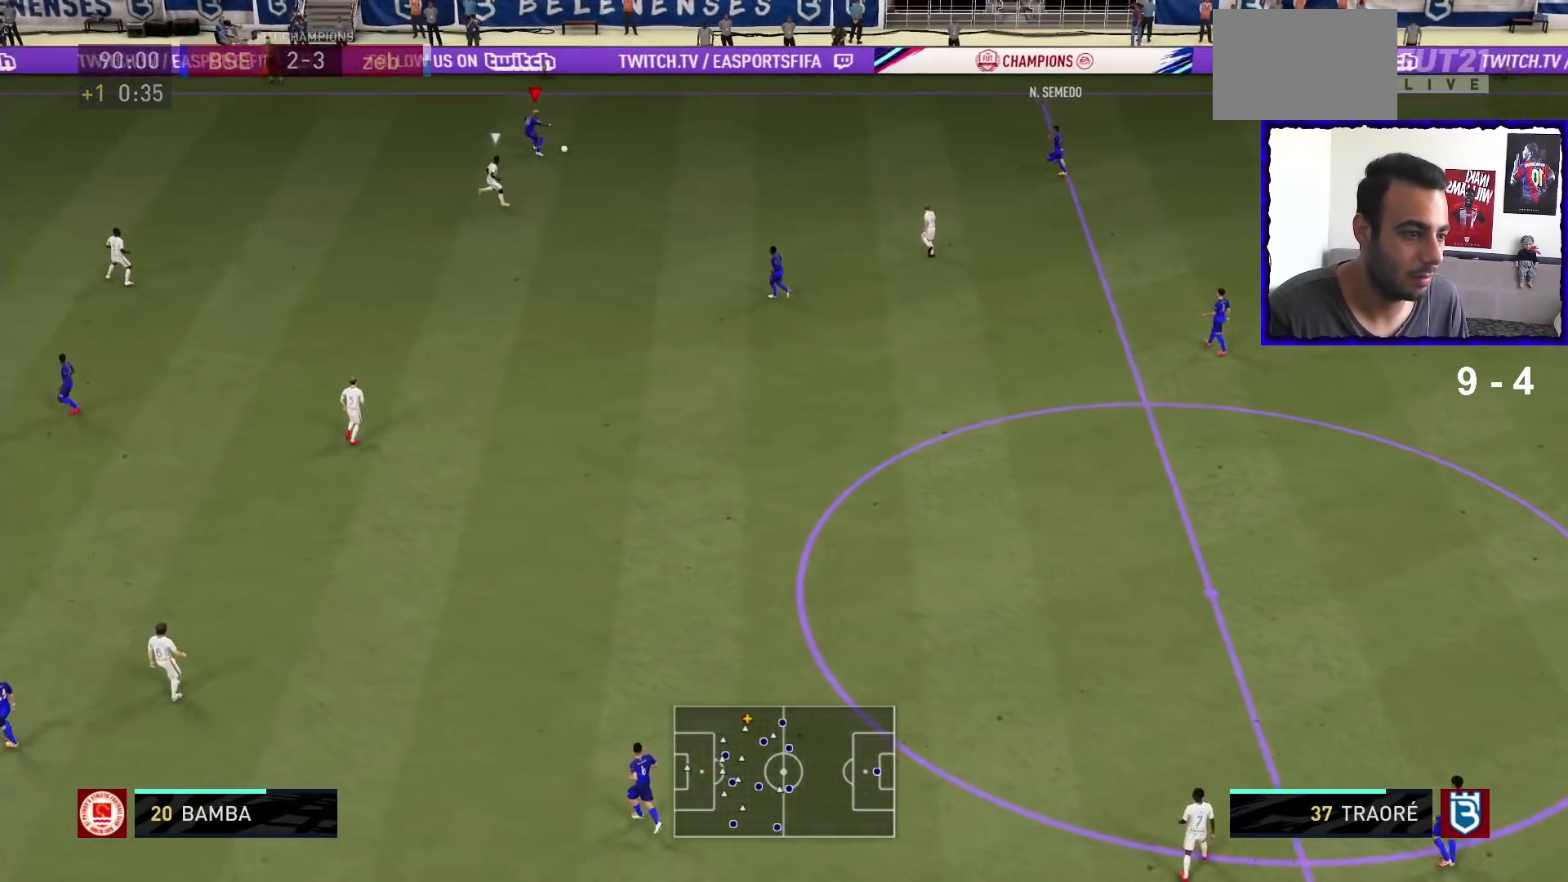
{"buttons": [], "left_stick": "left", "right_stick": "down-right", "events": [[267, "right_stick", "up-left"], [433, "right_stick", "down-right"]]}
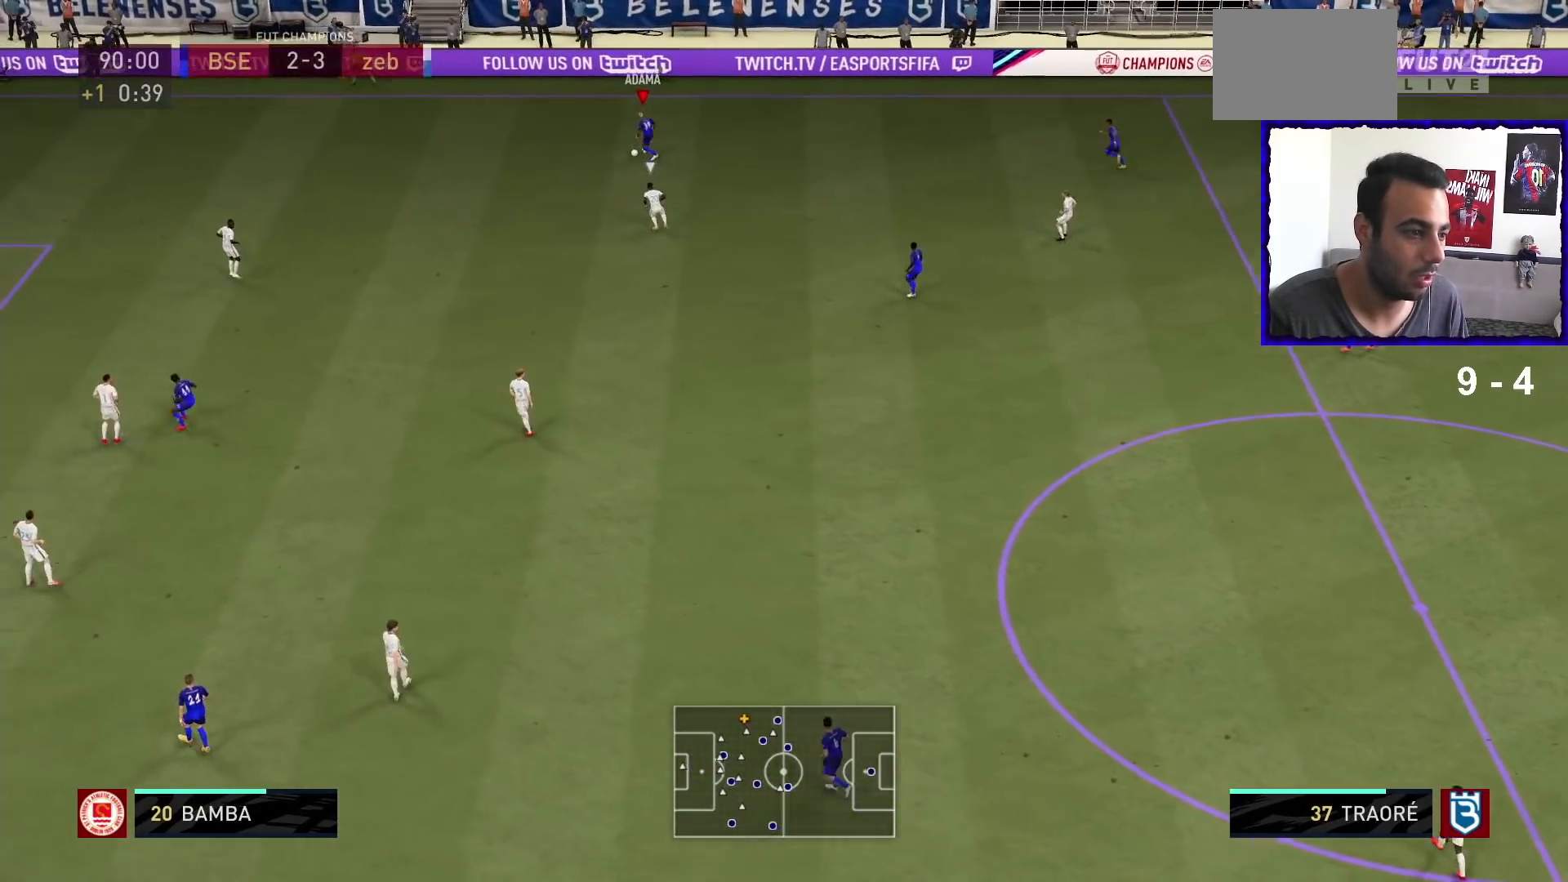
{"buttons": [], "left_stick": "left", "right_stick": "center", "events": [[133, "right_stick", "center"]]}
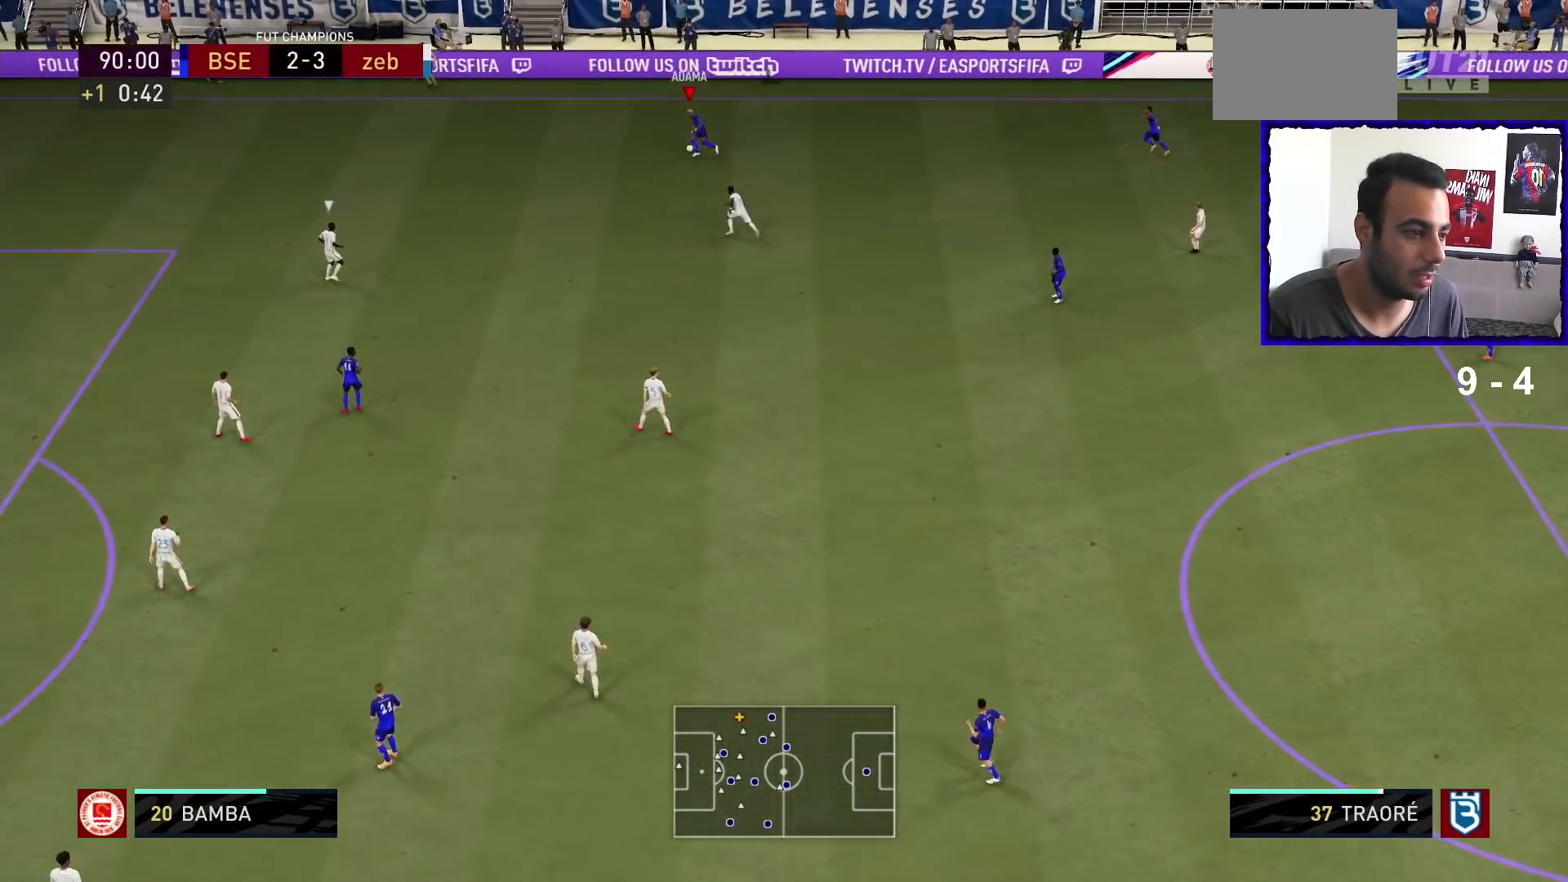
{"buttons": [], "left_stick": "left", "right_stick": "center", "events": []}